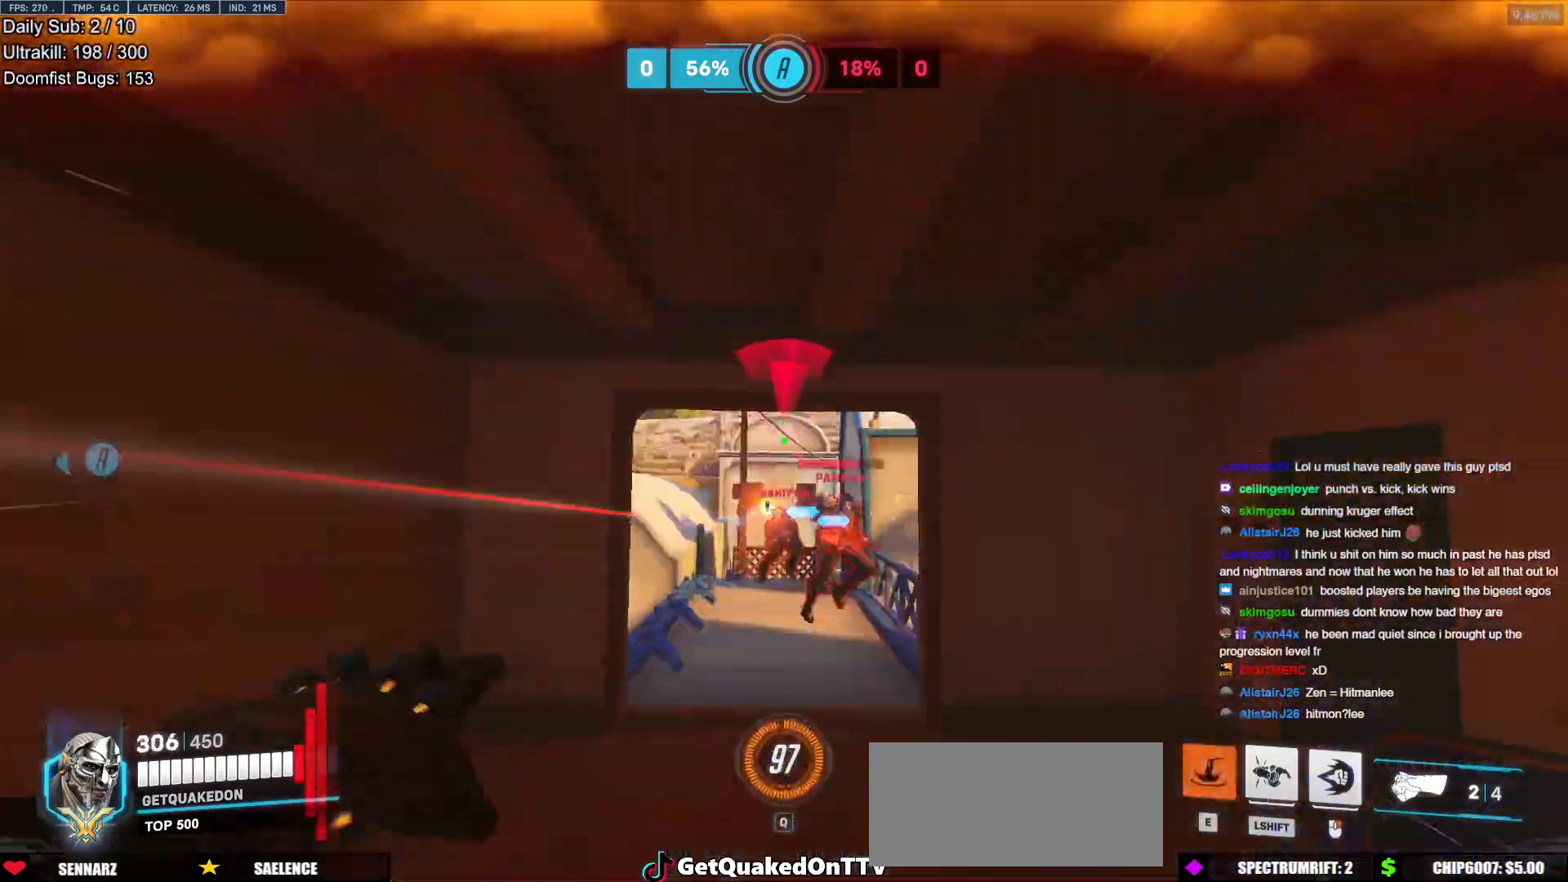
Gameplay with keyboard and mouse; each line is a JSON object with the keys and mouse buttons held at the frame after it. "events" lists presses ("down") and releases ("up") of "a", "ctrl", "d", "e", "f", "melee", "q", "r", "s", "shift", "space", "w", "mouse_left" and "mouse_right" between this image and that frame as [ms after this image, input, new state], when the widget could be followed in between. "mouse_left", "mouse_right" = the "left", "right" buttons of the "mouse" list. No other keys are recorded. Mouse movement is not recorded. Key names are as the overlay labels them; some are game actions (e.g. jump) rather than physical keys.
{"keys": ["a"], "mouse": ["right"], "events": [[217, "a", "down"], [367, "mouse_left", "down"], [417, "mouse_right", "down"], [417, "s", "up"], [500, "mouse_left", "up"]]}
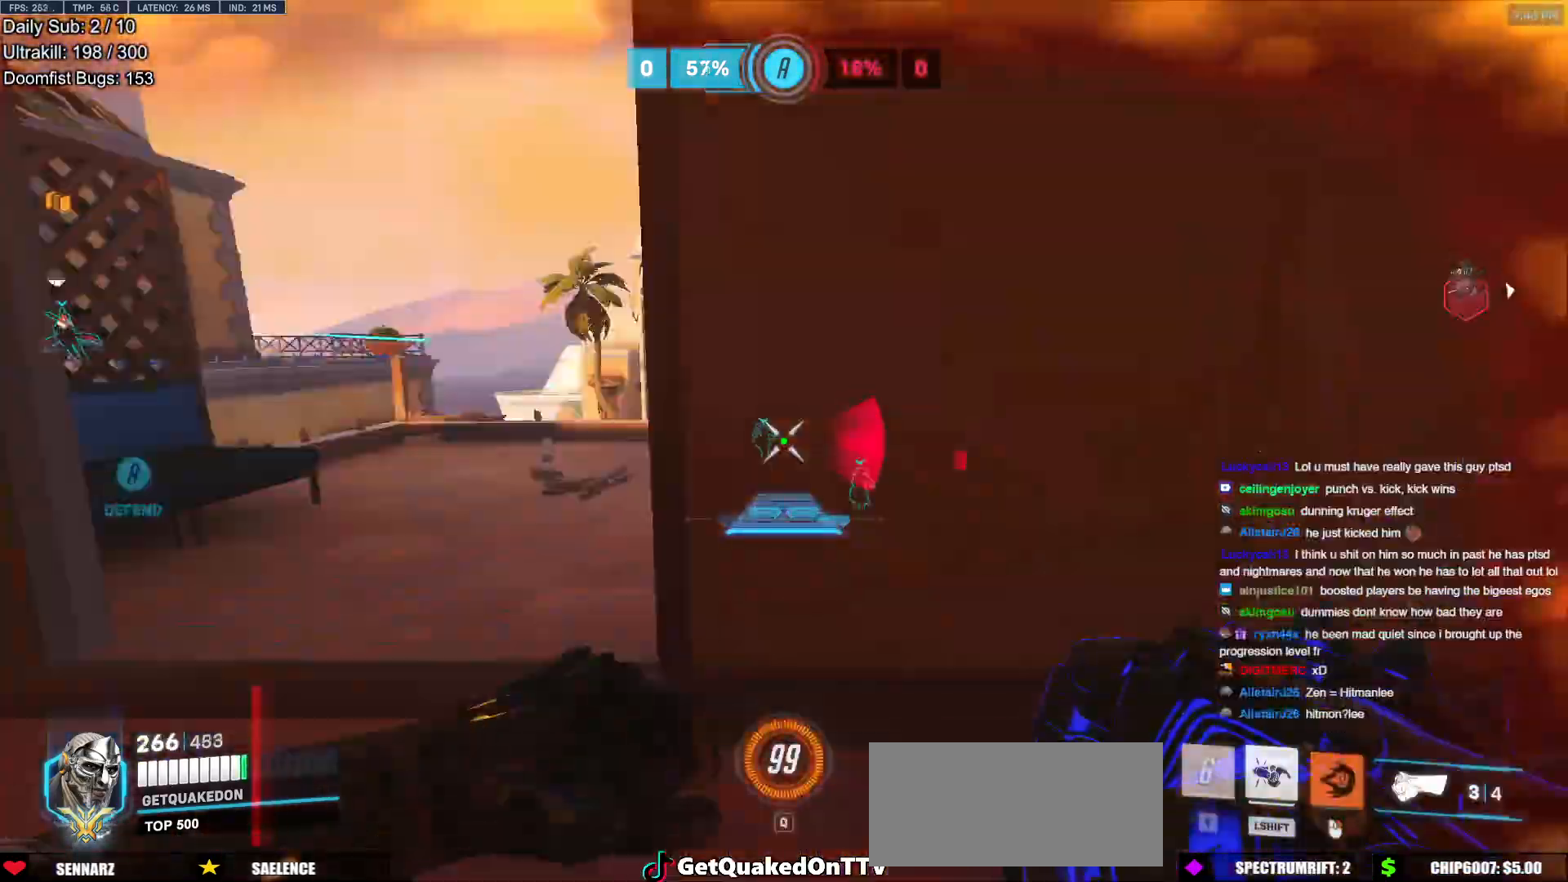
{"keys": ["w"], "mouse": [], "events": [[100, "w", "down"], [150, "a", "up"], [150, "mouse_right", "up"], [234, "space", "down"], [384, "space", "up"]]}
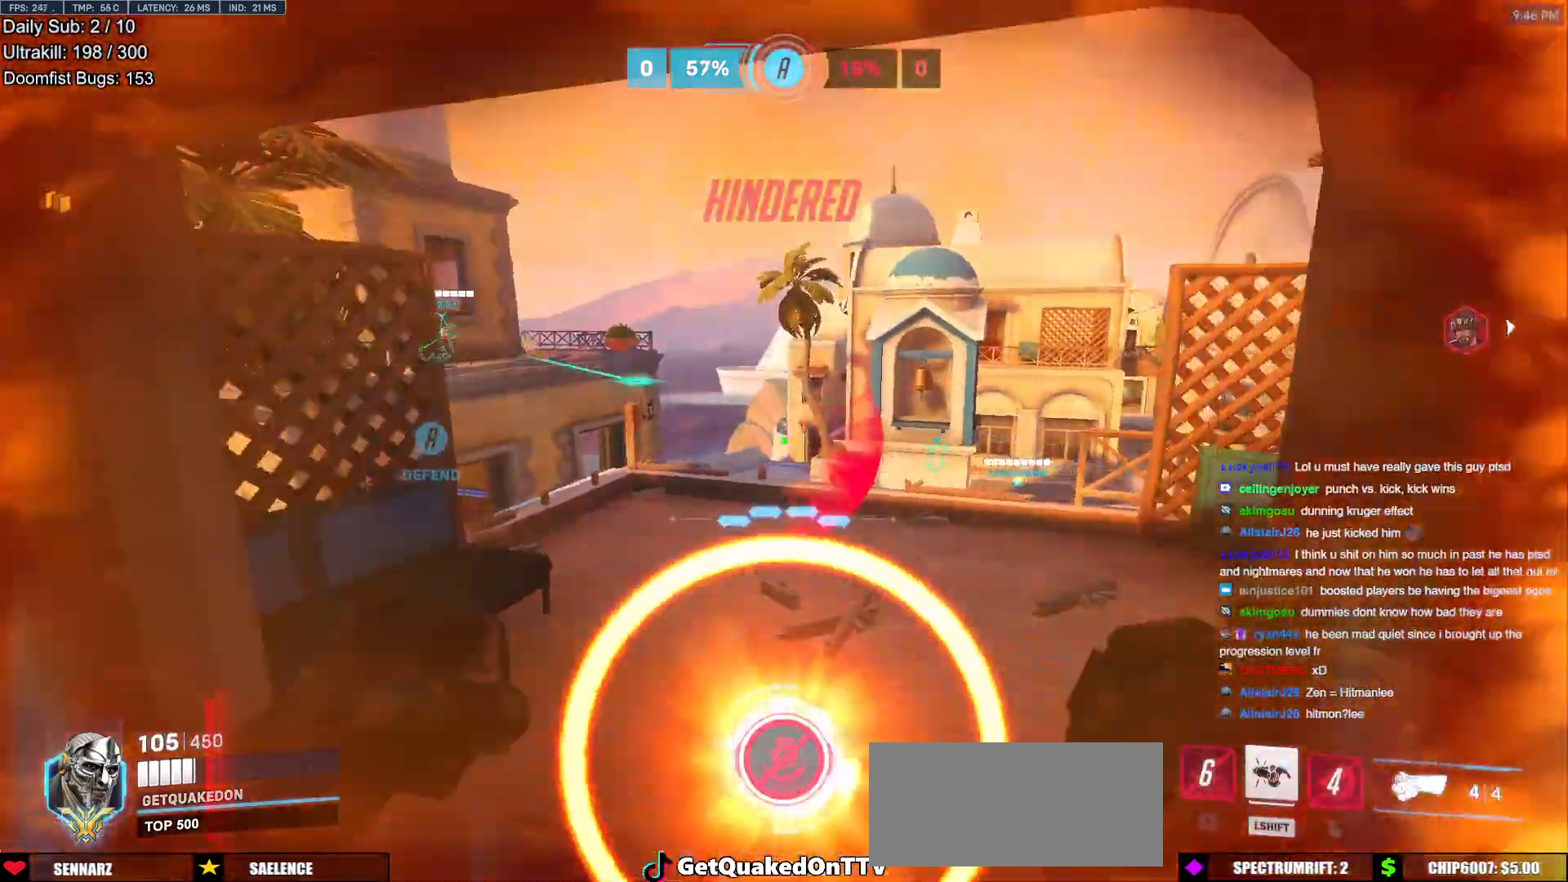
{"keys": ["a", "s"], "mouse": [], "events": [[16, "a", "down"], [16, "shift", "down"], [66, "a", "up"], [66, "w", "up"], [117, "a", "down"], [167, "s", "down"], [350, "shift", "up"]]}
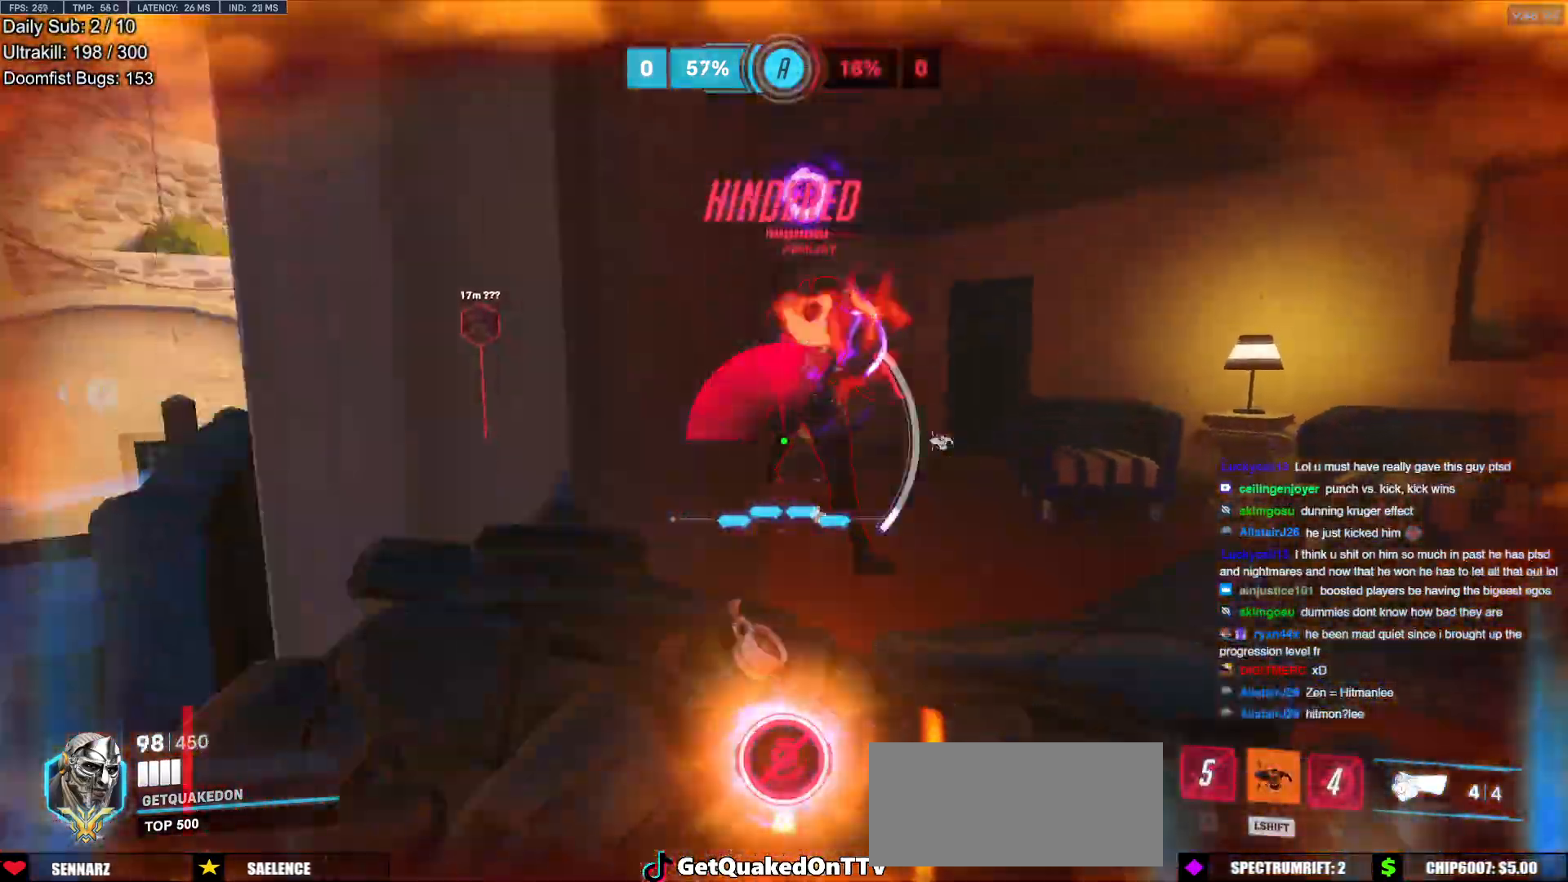
{"keys": ["d", "s"], "mouse": [], "events": [[184, "a", "up"], [417, "d", "down"]]}
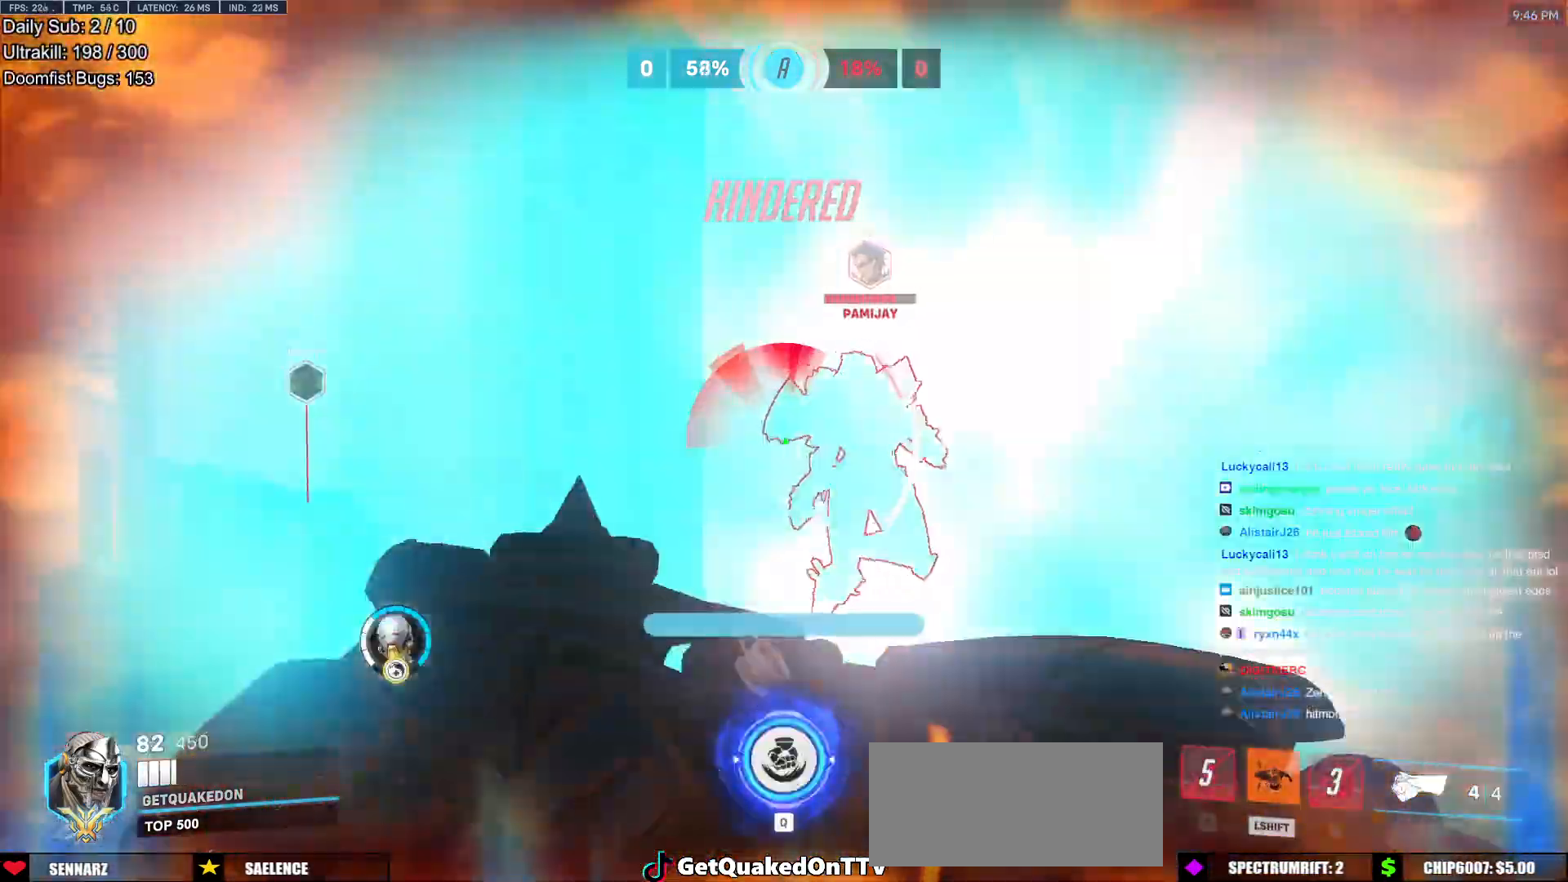
{"keys": ["s"], "mouse": [], "events": [[50, "d", "up"], [283, "d", "down"], [383, "d", "up"]]}
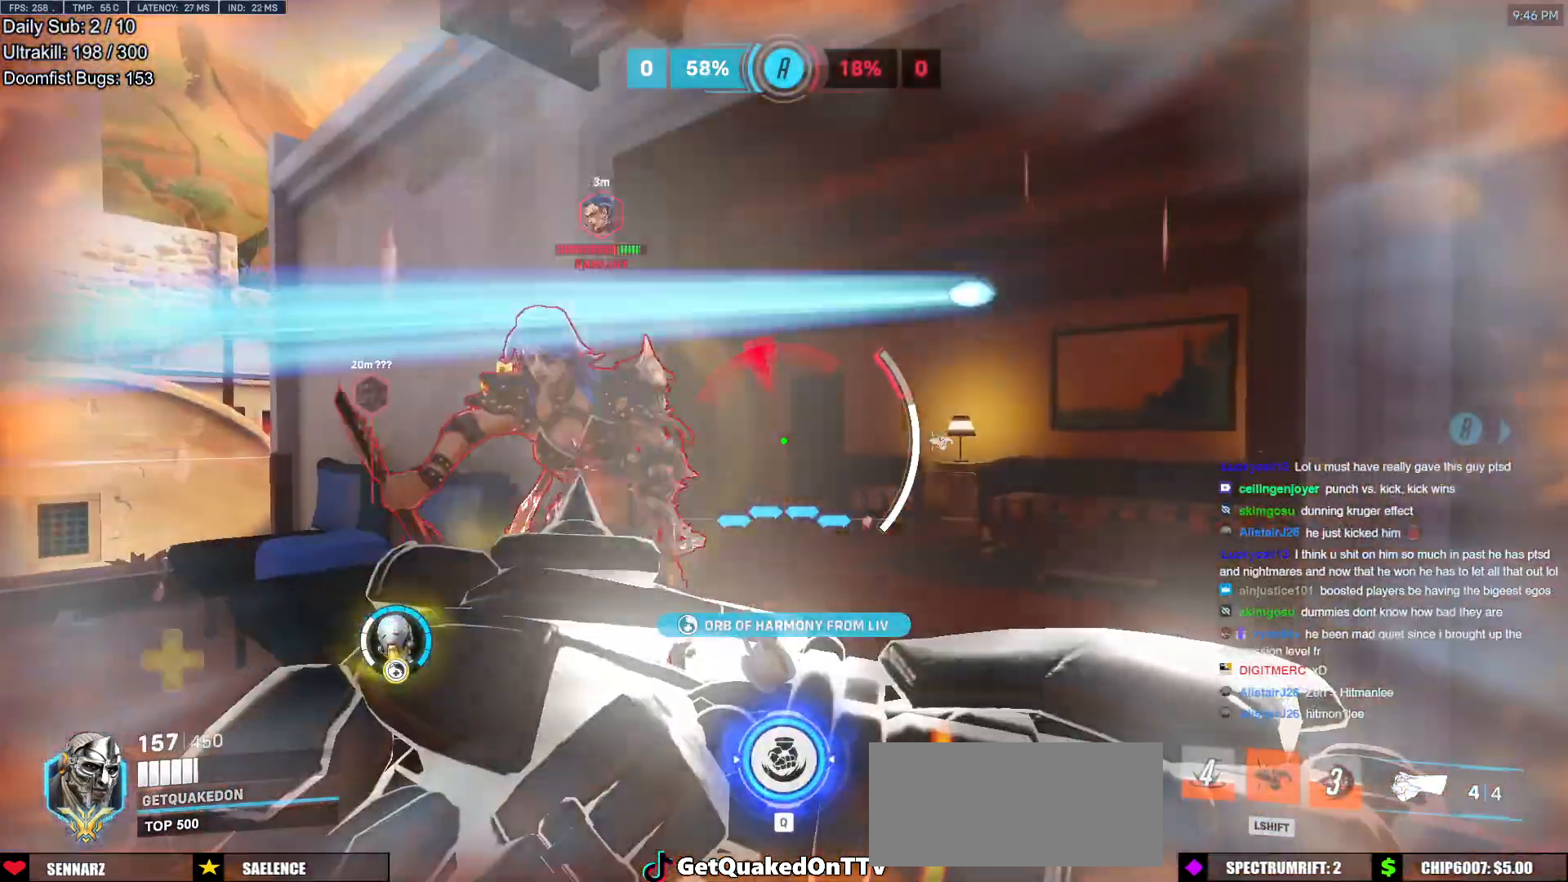
{"keys": ["a", "s"], "mouse": [], "events": [[351, "a", "down"]]}
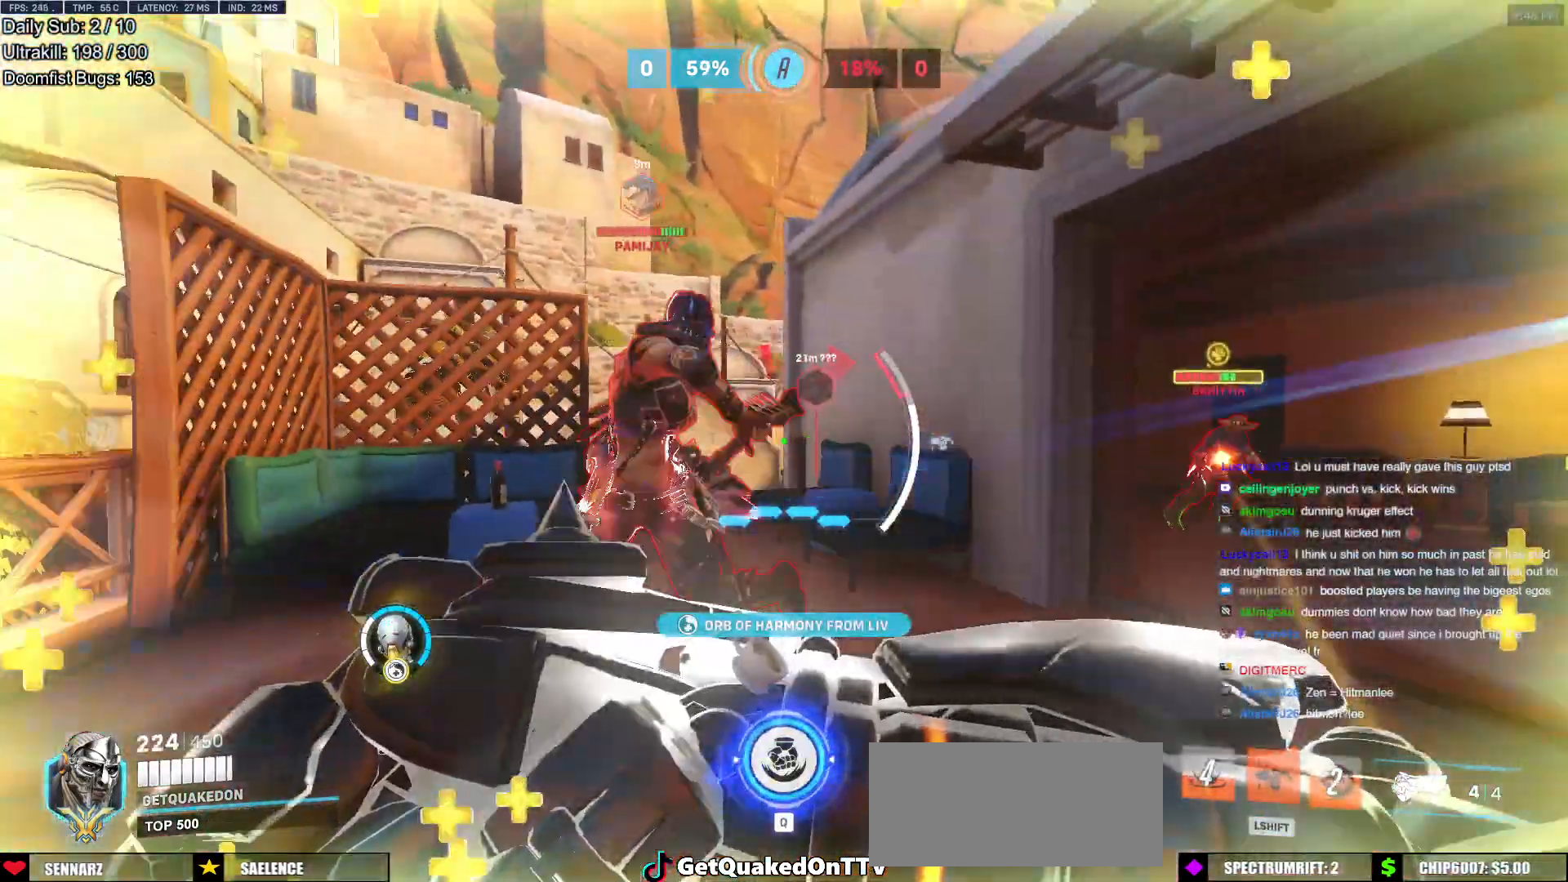
{"keys": ["d", "s"], "mouse": [], "events": [[417, "a", "up"], [500, "d", "down"]]}
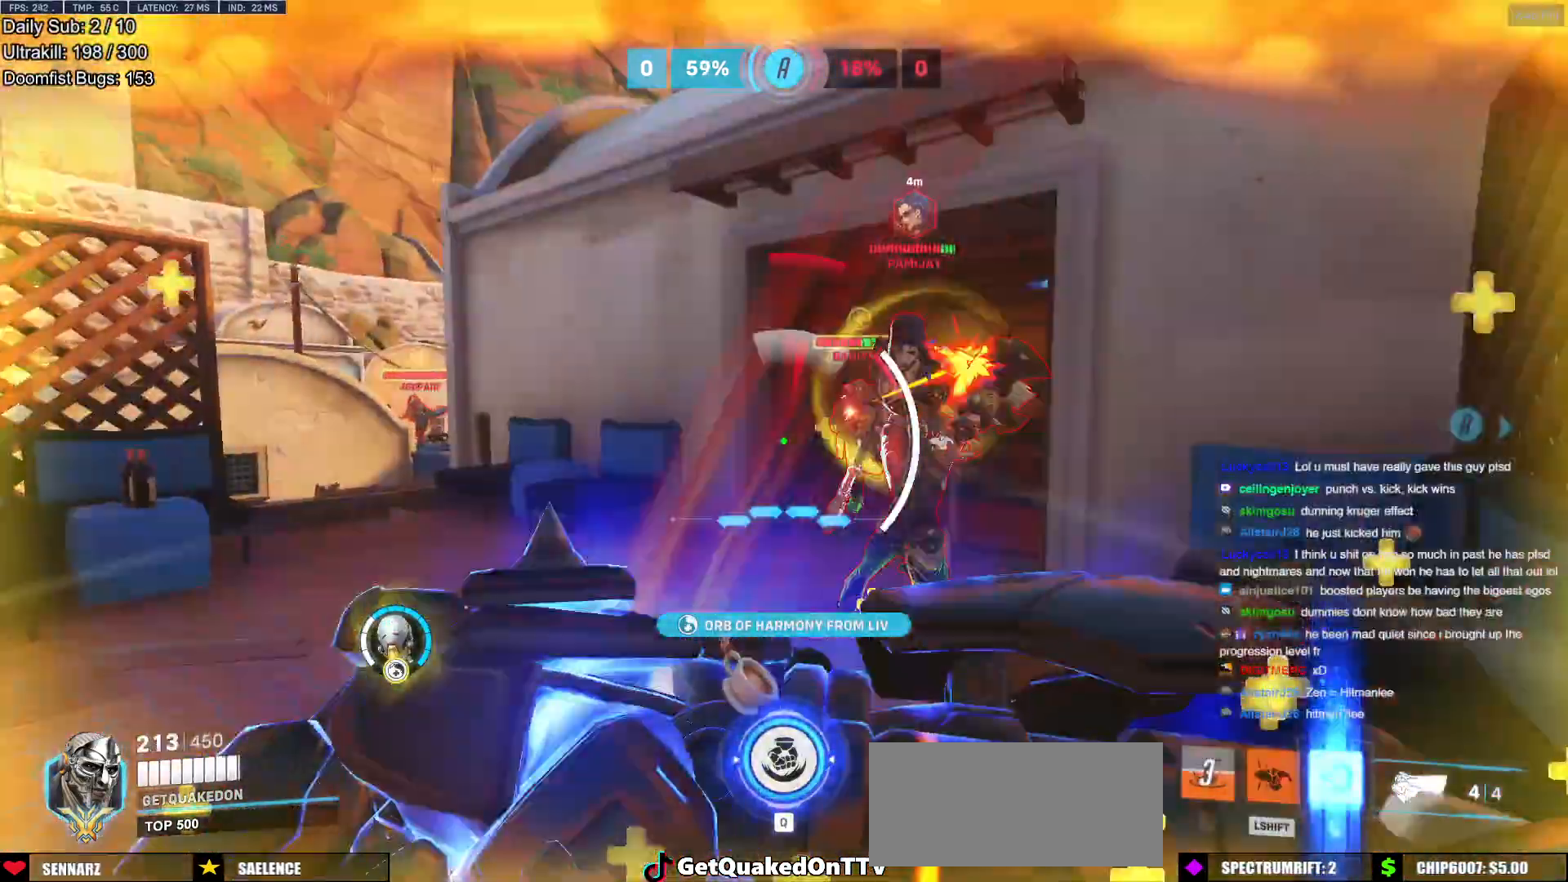
{"keys": ["d"], "mouse": ["left"], "events": [[384, "s", "up"], [467, "mouse_left", "down"]]}
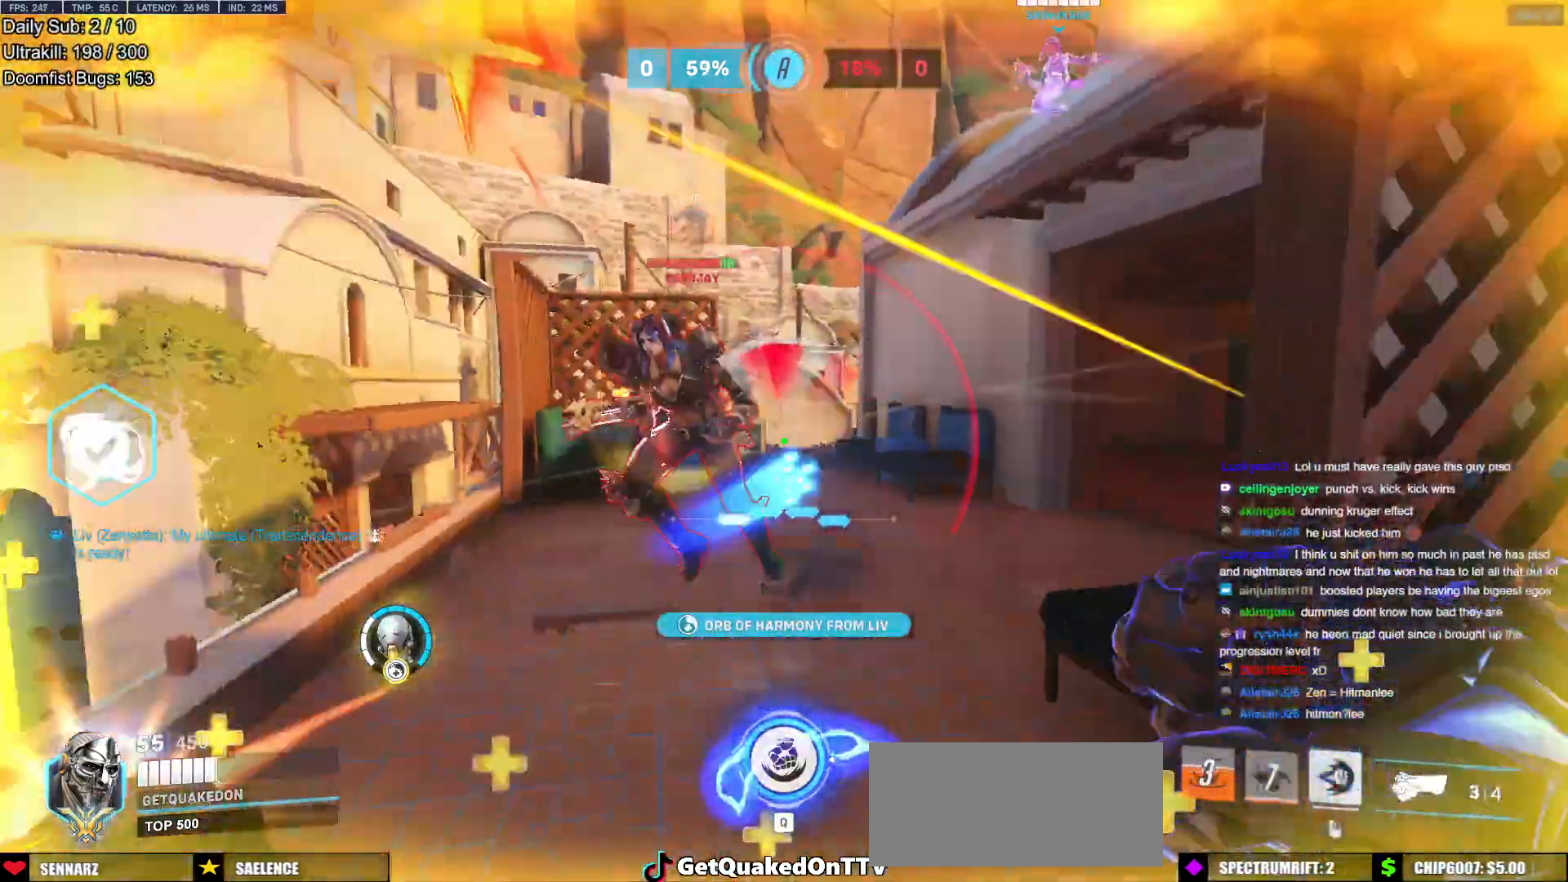
{"keys": ["d"], "mouse": [], "events": [[117, "mouse_left", "up"], [250, "mouse_left", "down"], [400, "mouse_left", "up"]]}
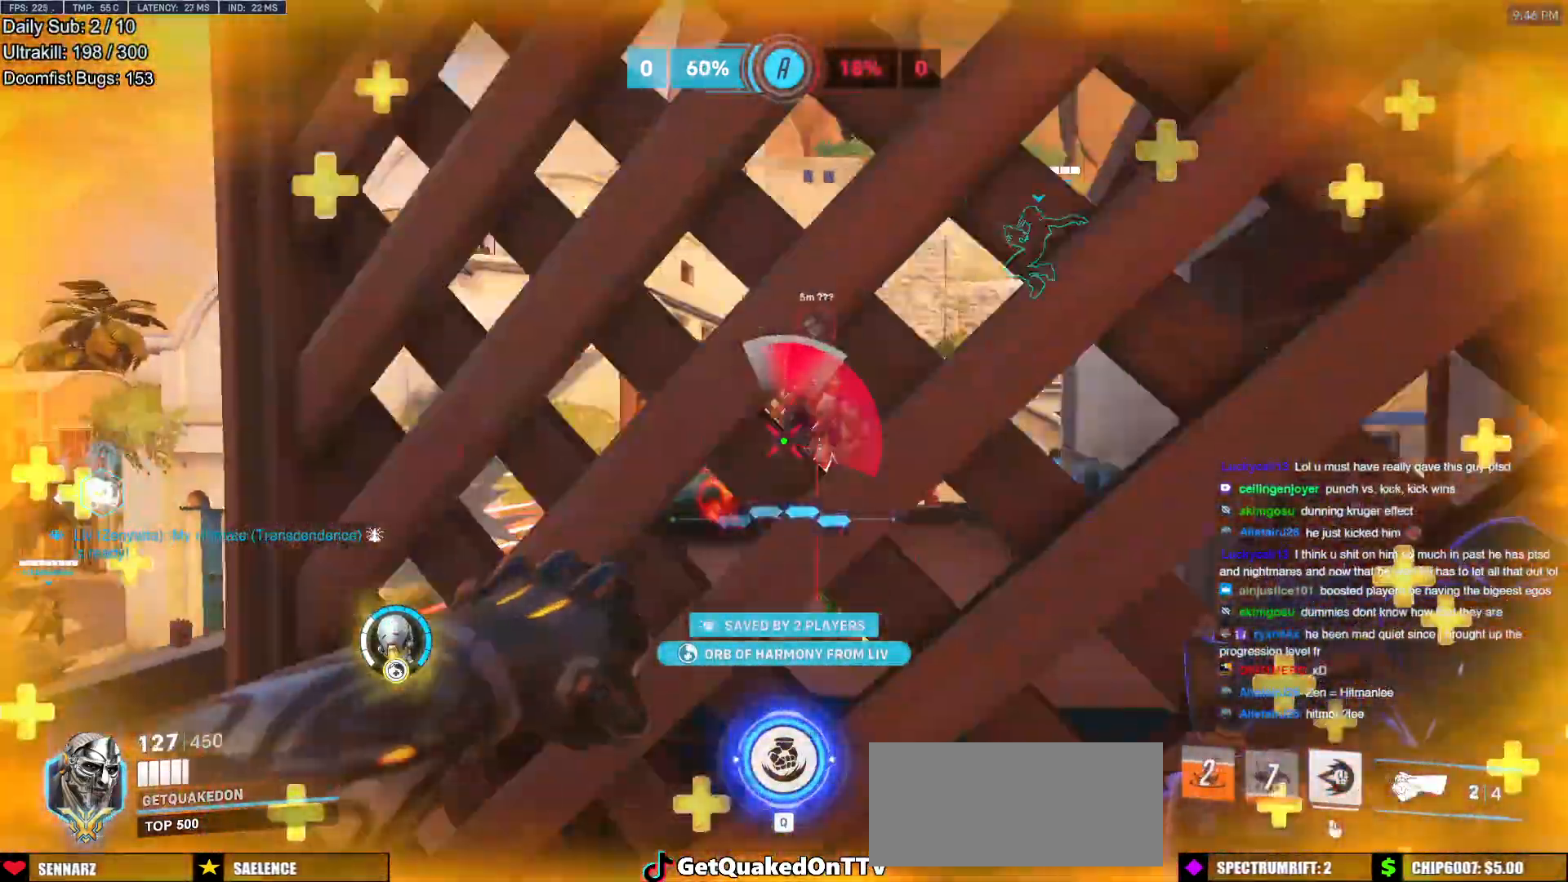
{"keys": ["a"], "mouse": [], "events": [[217, "a", "down"], [217, "s", "down"], [267, "d", "up"], [417, "s", "up"]]}
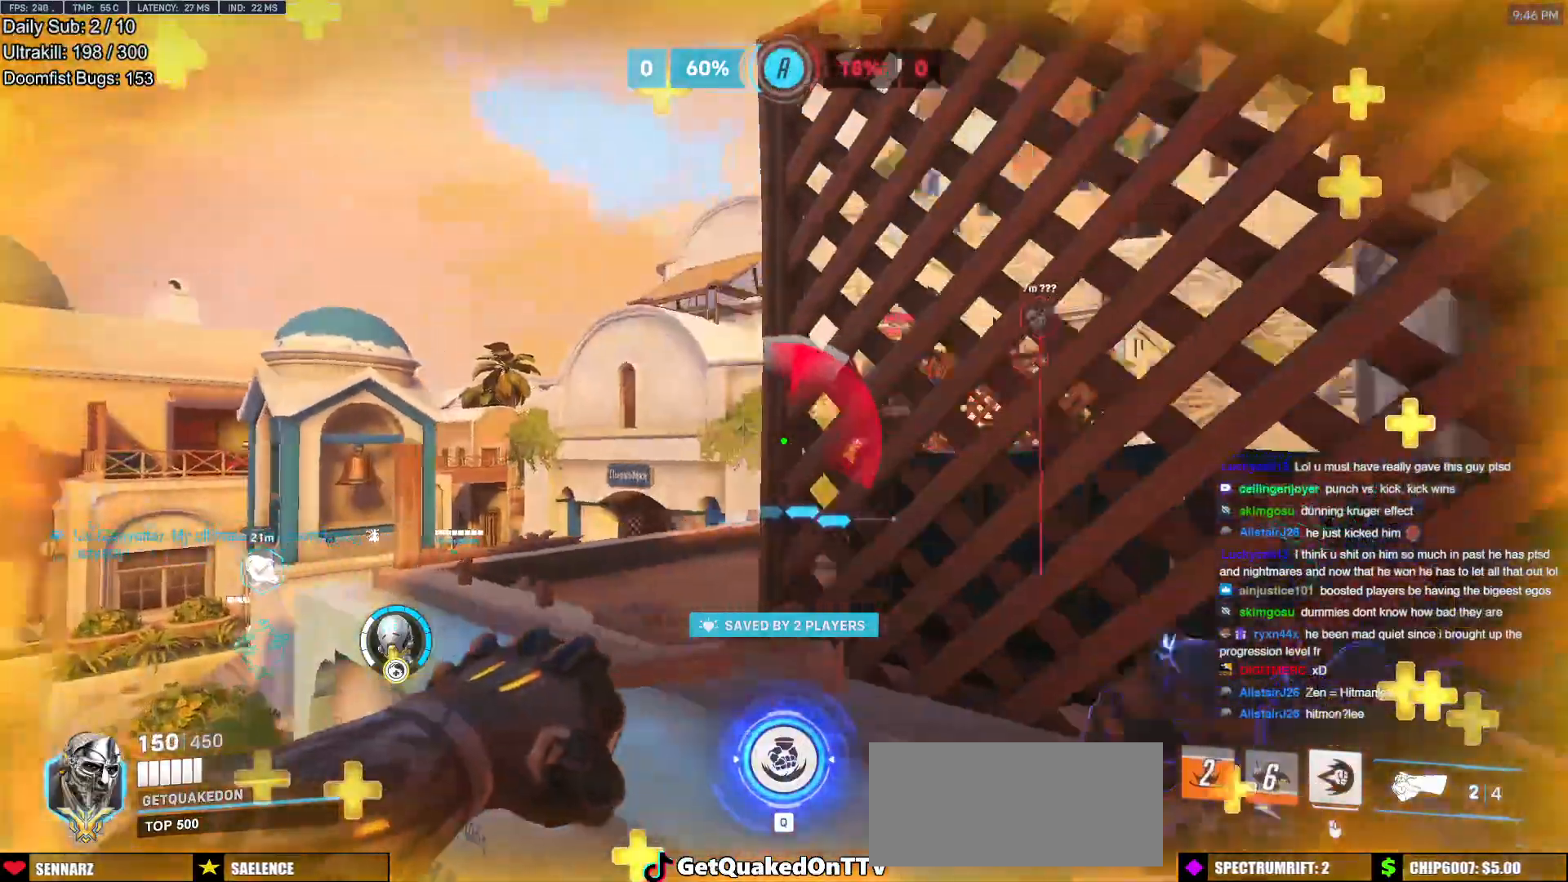
{"keys": ["d", "w"], "mouse": [], "events": [[33, "w", "down"], [133, "a", "up"], [167, "d", "down"], [167, "mouse_left", "down"], [317, "mouse_left", "up"]]}
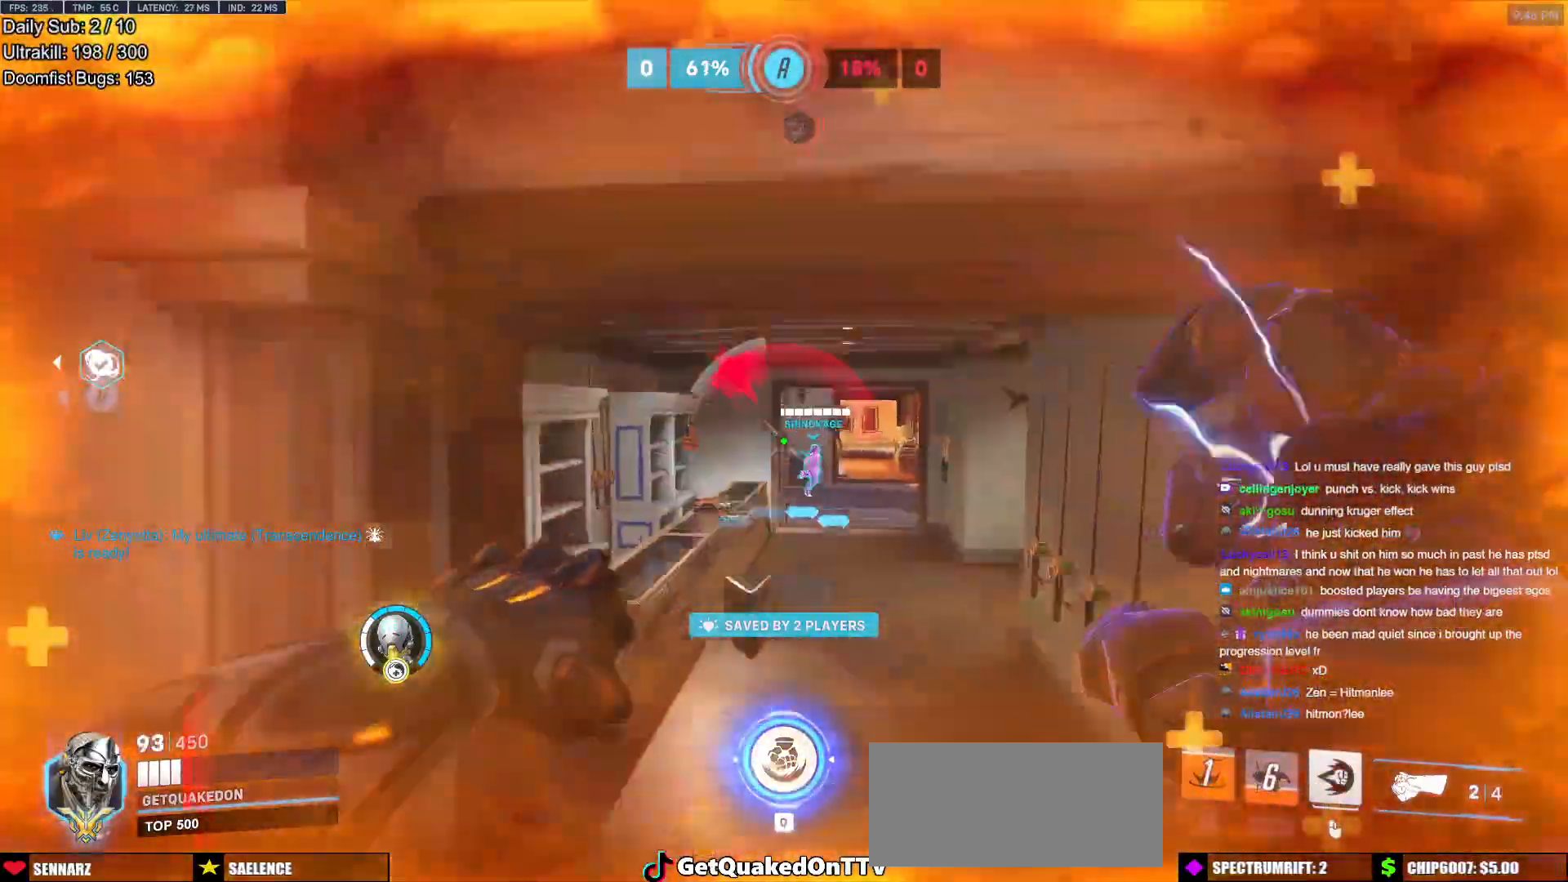
{"keys": ["w"], "mouse": [], "events": [[134, "a", "down"], [134, "d", "up"], [184, "a", "up"]]}
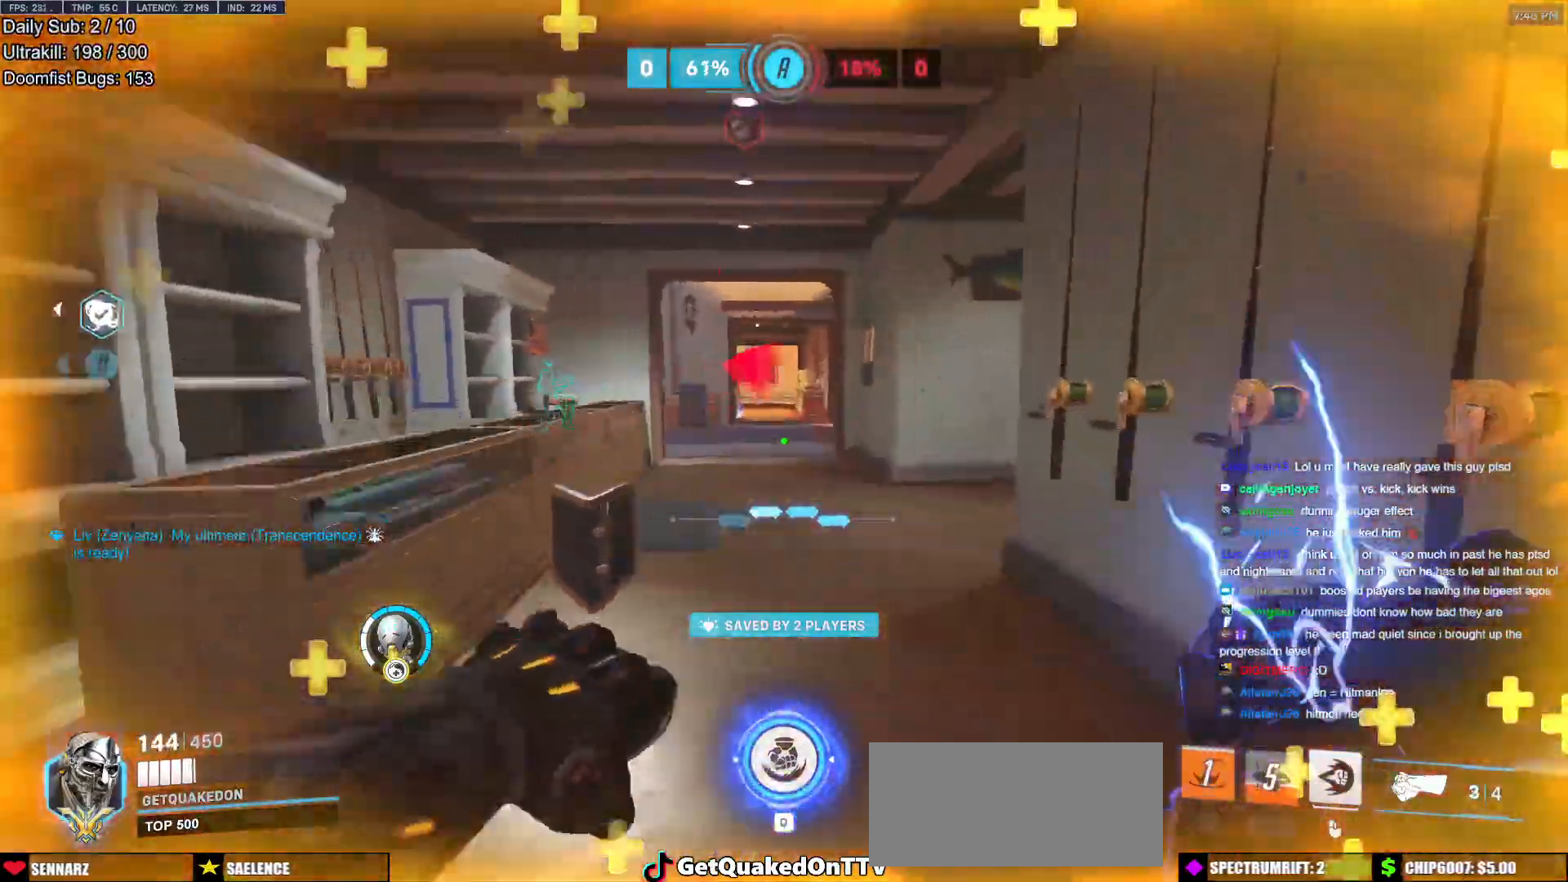
{"keys": ["w"], "mouse": [], "events": []}
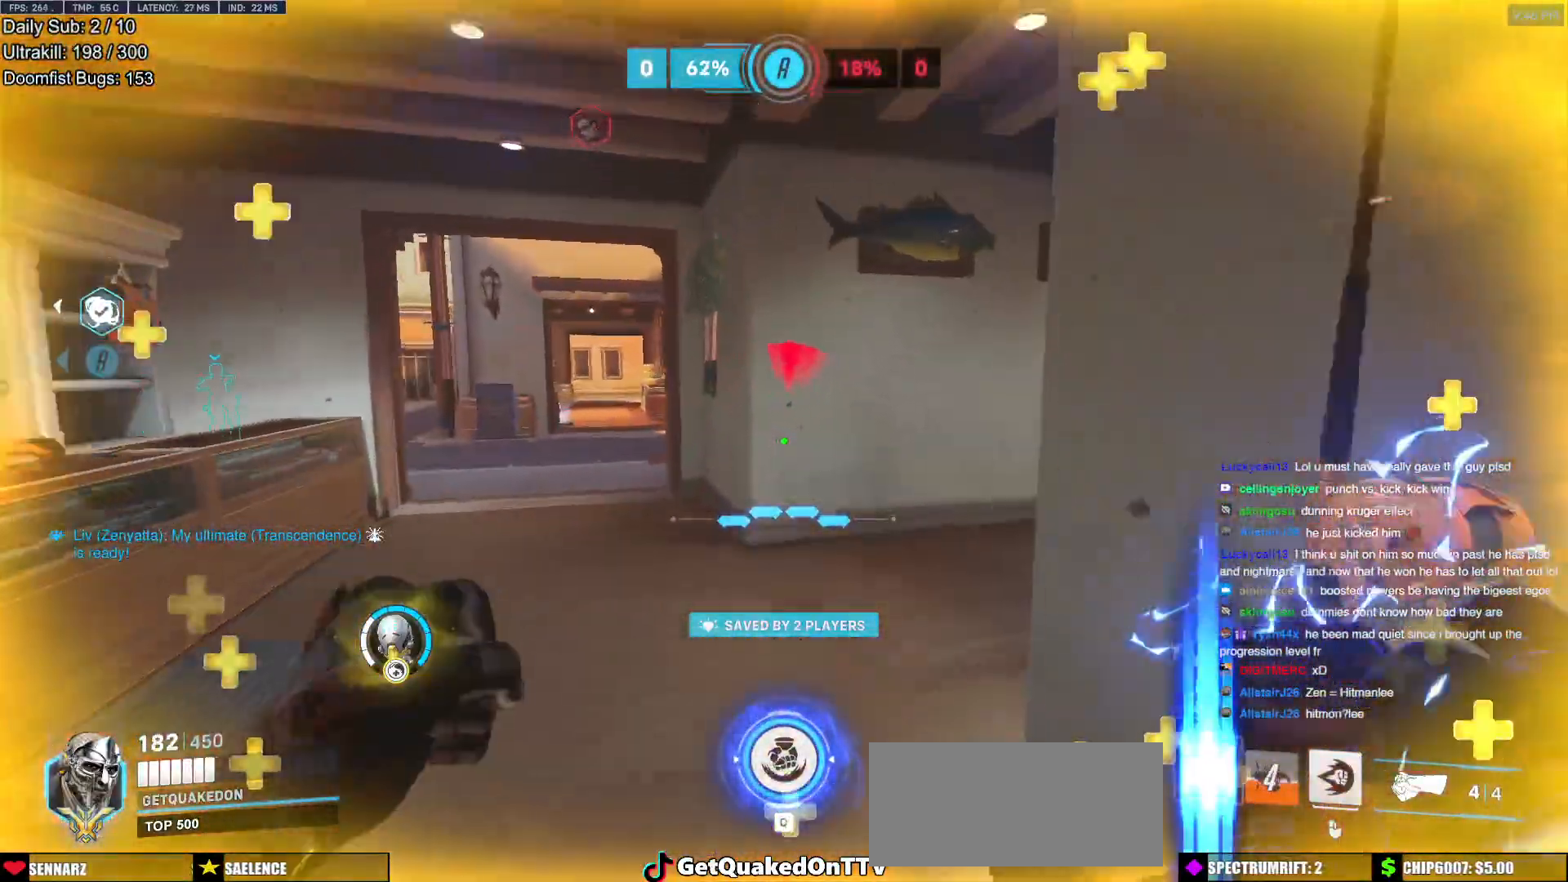
{"keys": ["a", "w"], "mouse": [], "events": [[451, "a", "down"]]}
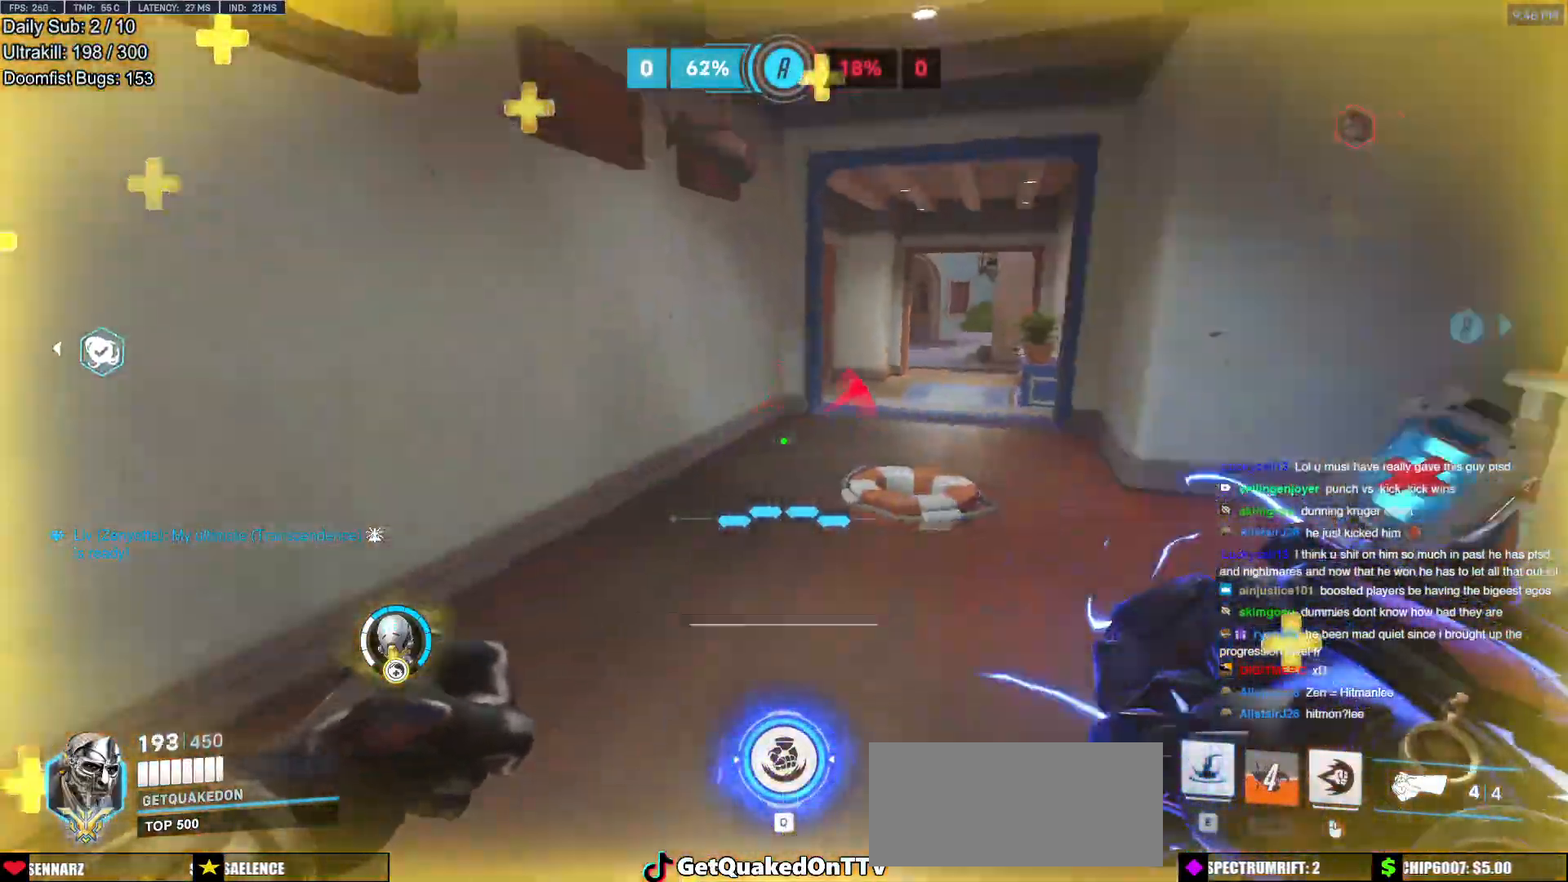
{"keys": ["w"], "mouse": [], "events": [[50, "w", "up"], [150, "w", "down"], [200, "a", "up"]]}
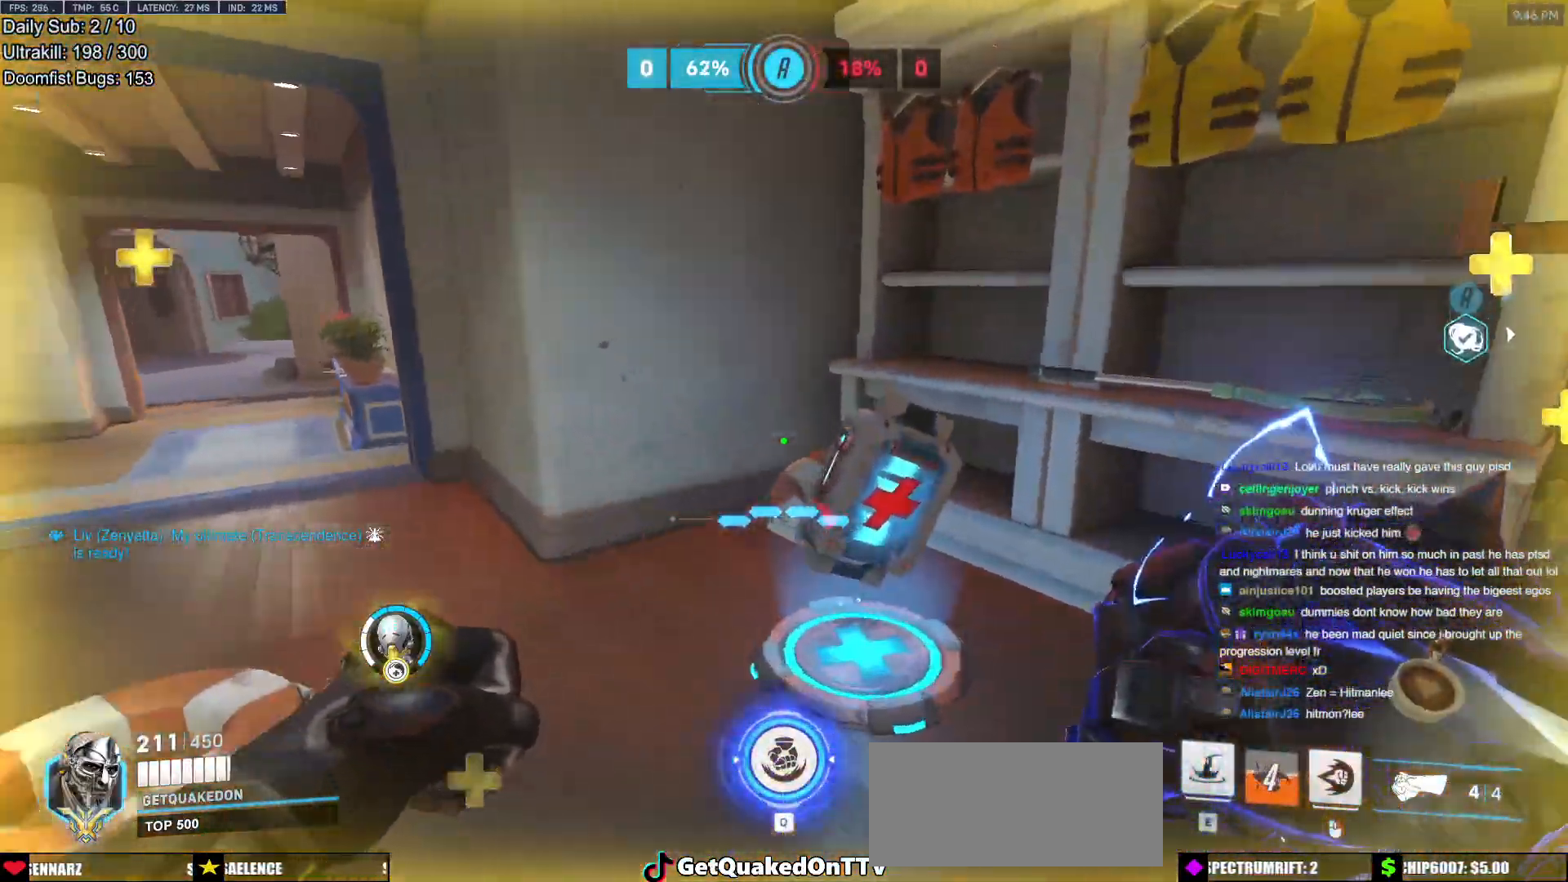
{"keys": ["a", "w"], "mouse": [], "events": [[200, "a", "down"]]}
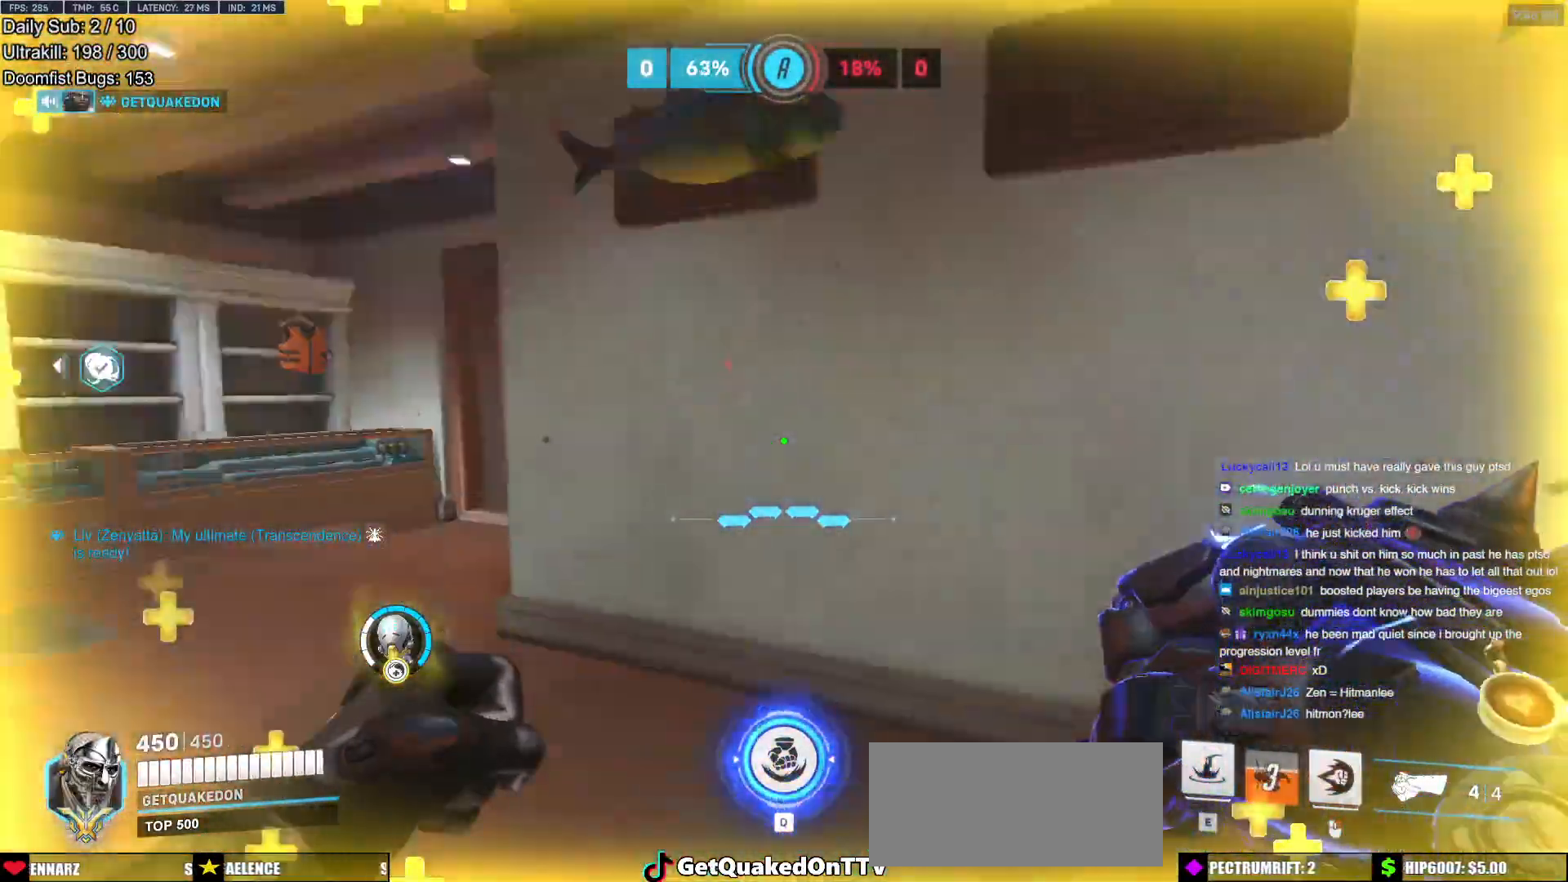
{"keys": ["w"], "mouse": [], "events": [[367, "a", "up"], [450, "a", "down"], [500, "a", "up"]]}
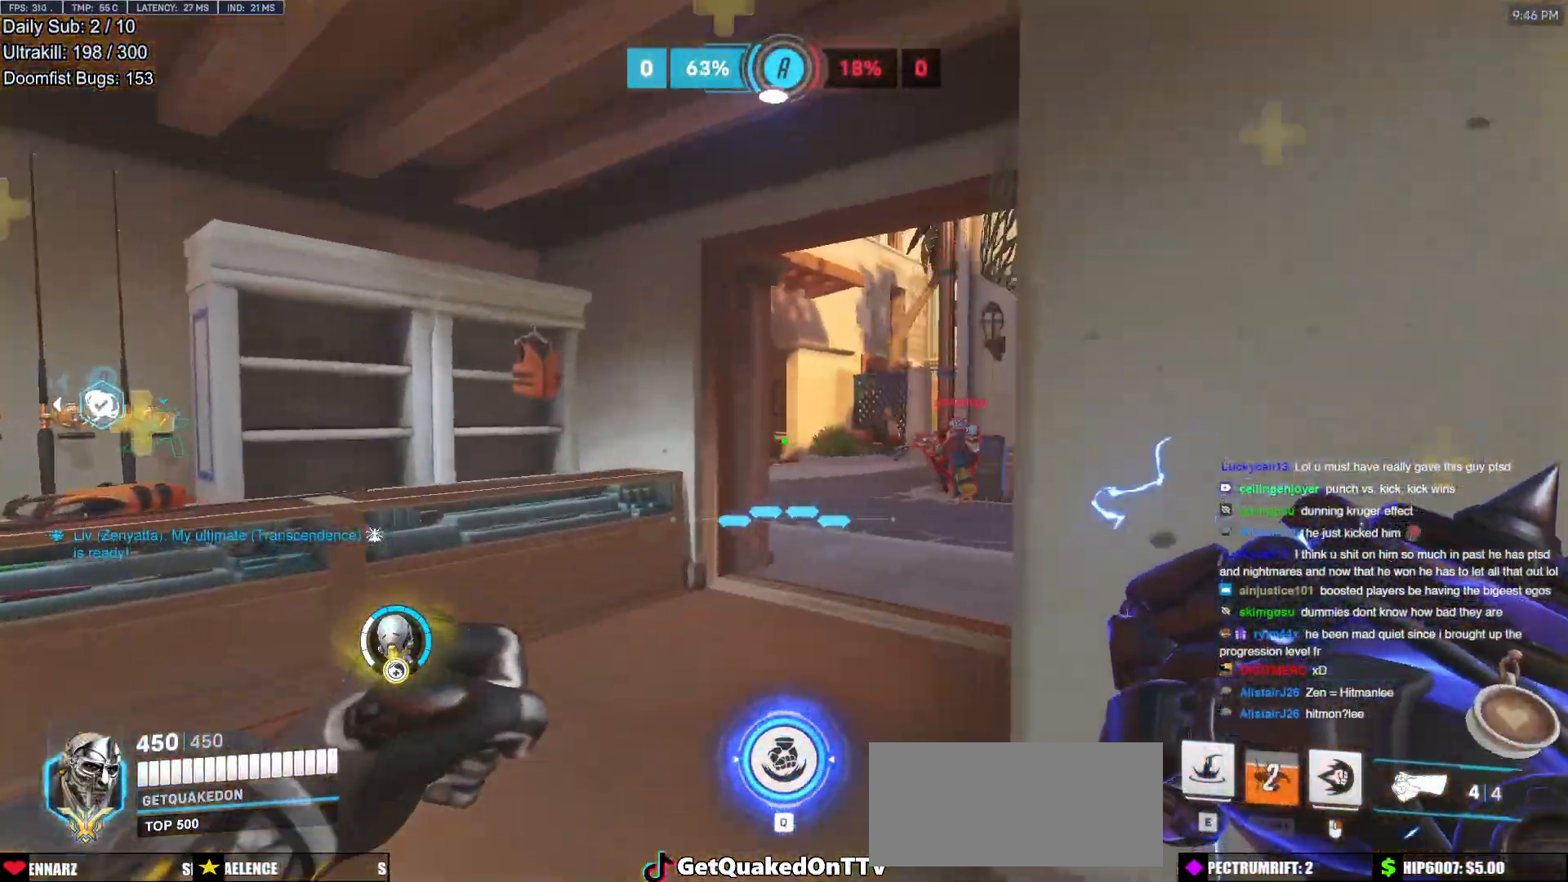
{"keys": ["w"], "mouse": [], "events": []}
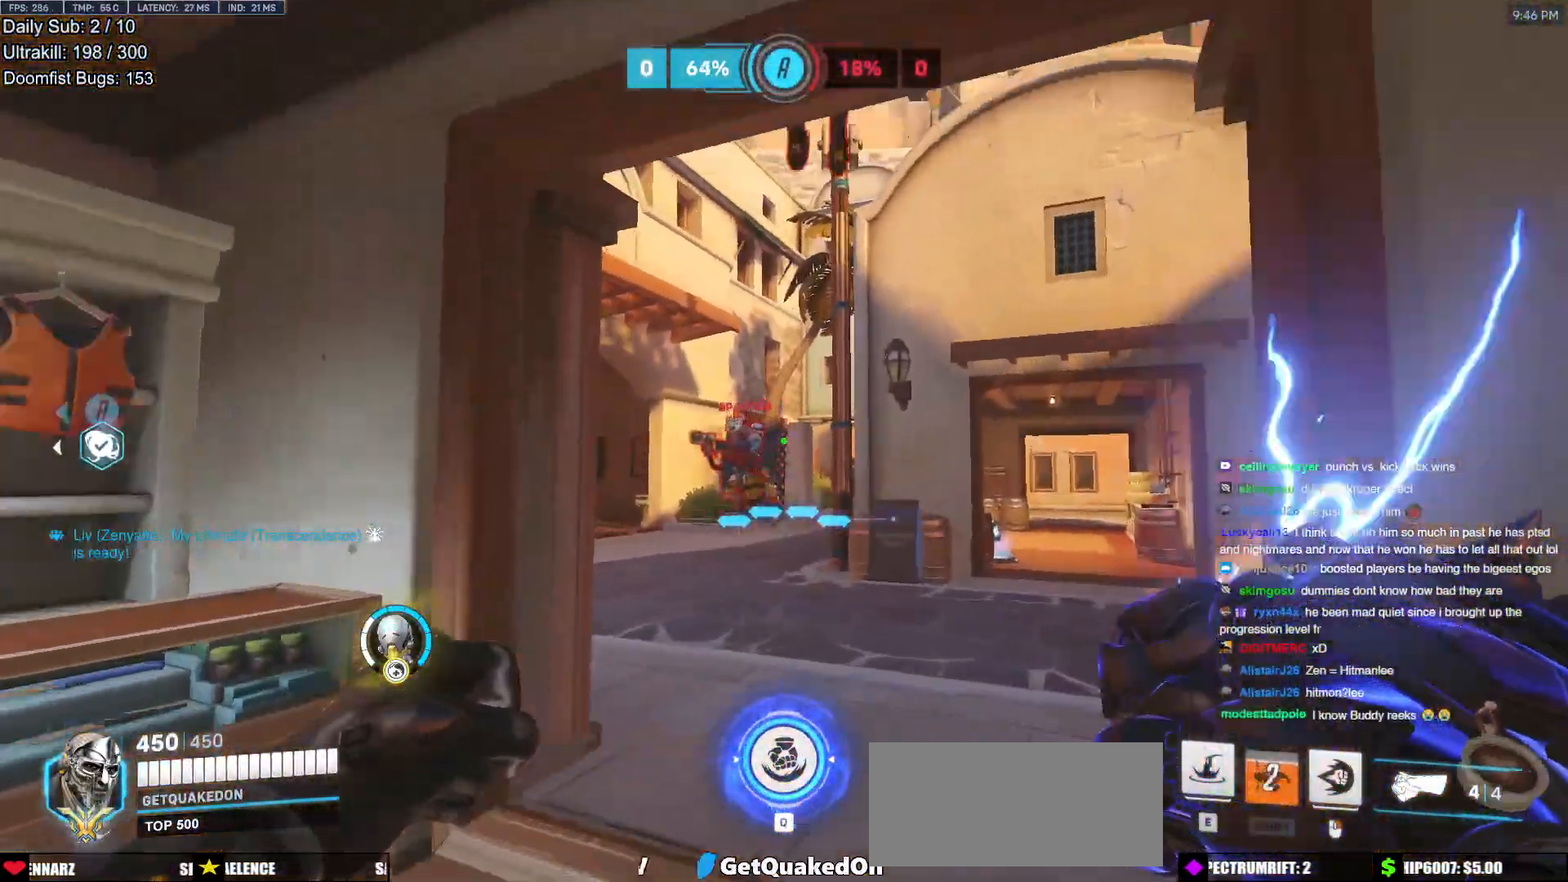
{"keys": ["w"], "mouse": ["right"], "events": [[66, "mouse_left", "down"], [200, "d", "down"], [200, "mouse_left", "up"], [400, "mouse_left", "down"], [450, "mouse_right", "down"], [484, "d", "up"], [484, "mouse_left", "up"]]}
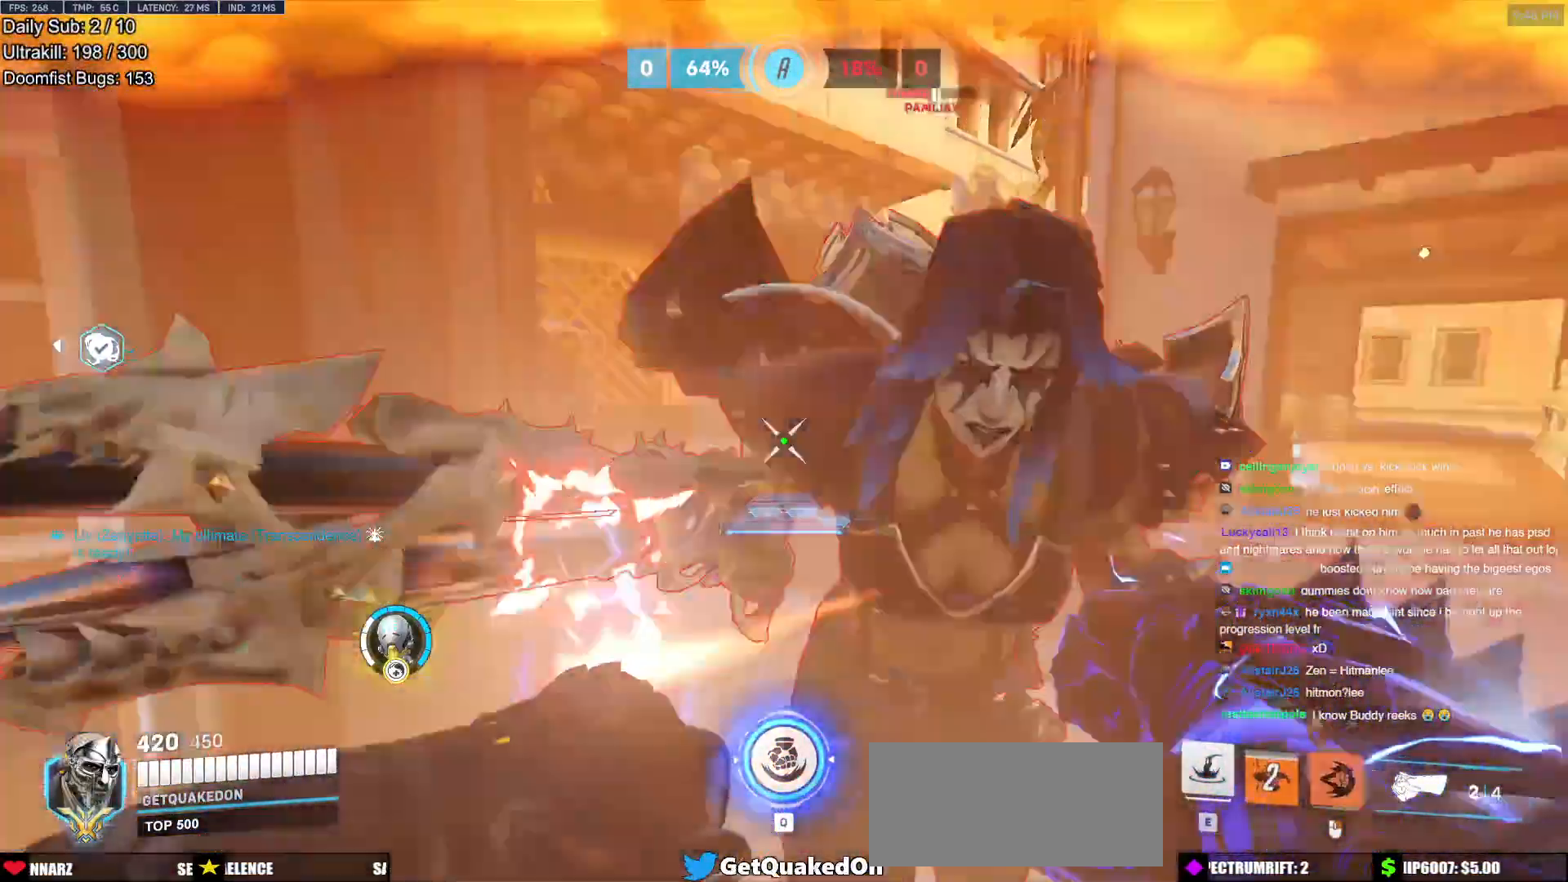
{"keys": ["a", "w"], "mouse": [], "events": [[134, "mouse_right", "up"], [184, "d", "down"], [417, "a", "down"], [417, "d", "up"]]}
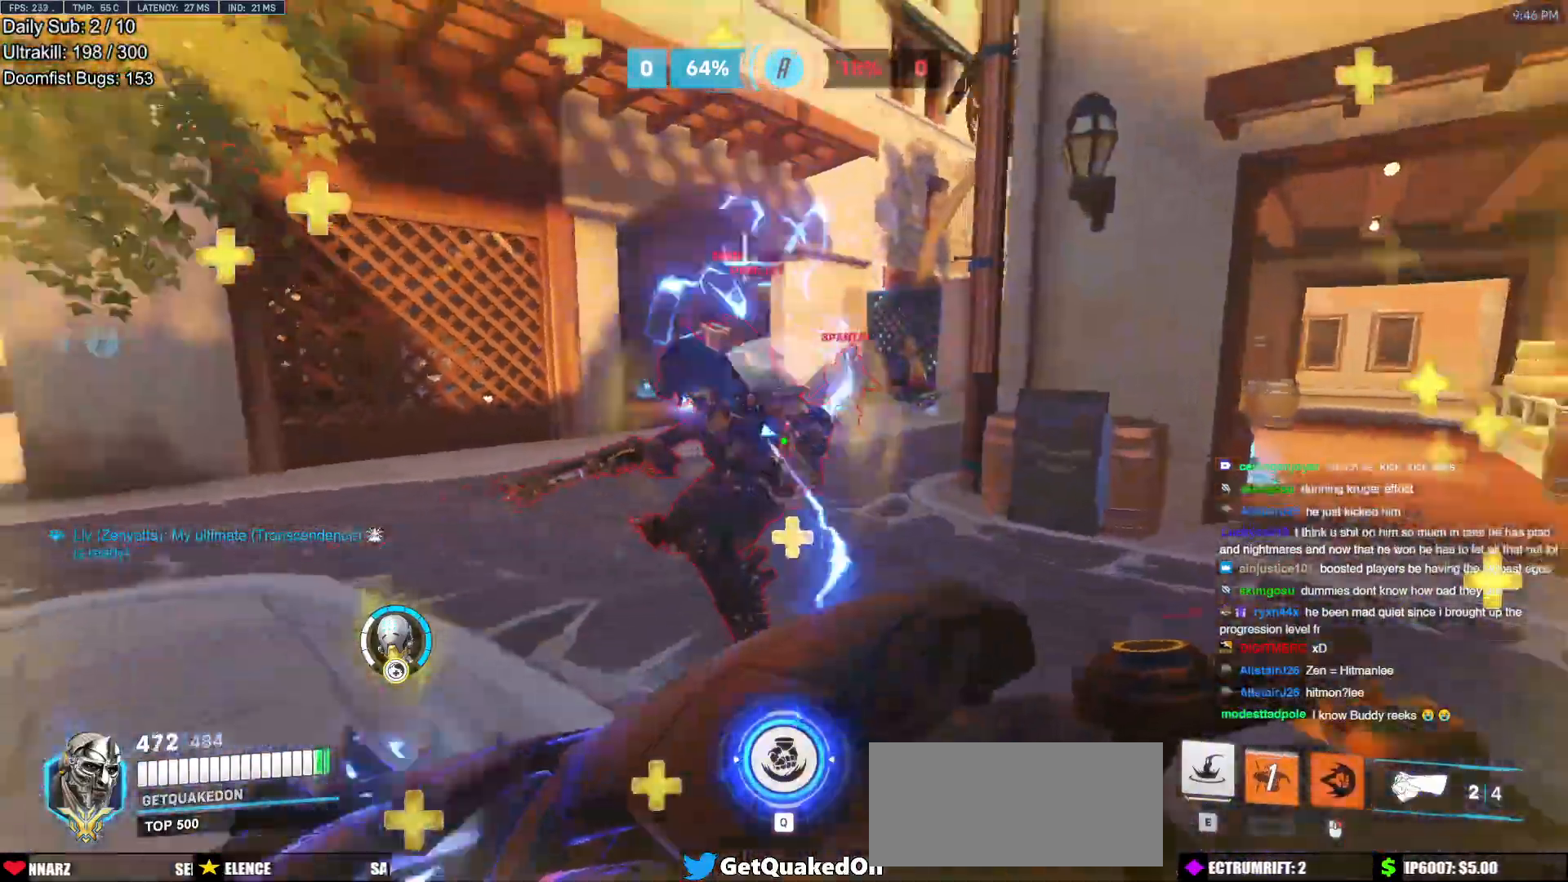
{"keys": ["a", "s"], "mouse": [], "events": [[50, "a", "up"], [50, "mouse_left", "down"], [150, "e", "down"], [183, "e", "up"], [233, "mouse_left", "up"], [283, "a", "down"], [333, "w", "up"], [433, "s", "down"]]}
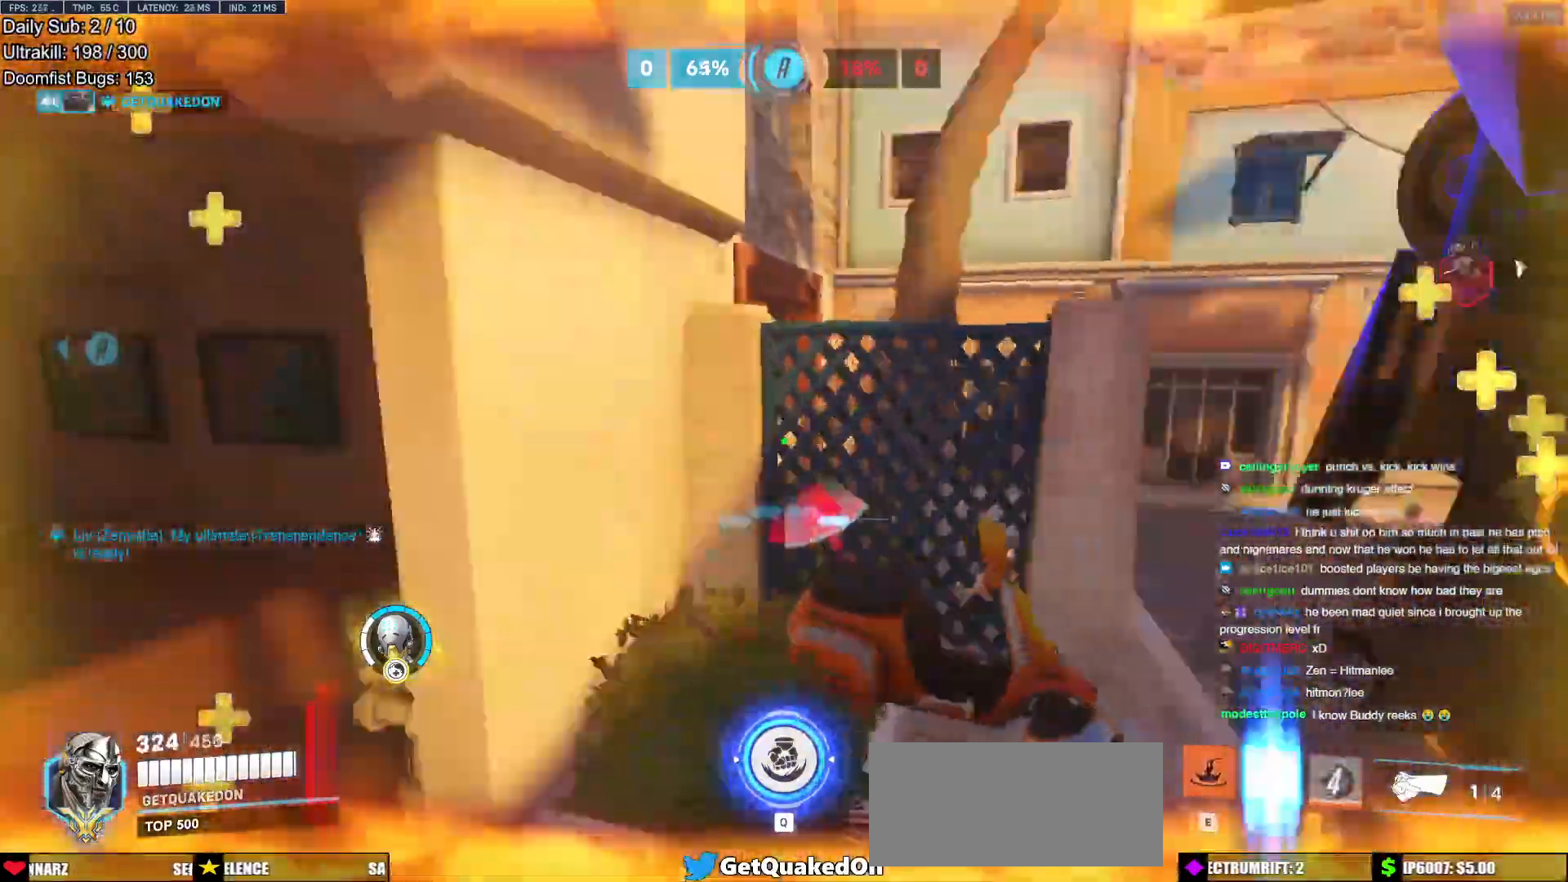
{"keys": ["d", "s"], "mouse": [], "events": [[17, "a", "up"], [17, "d", "down"], [117, "s", "up"], [484, "s", "down"]]}
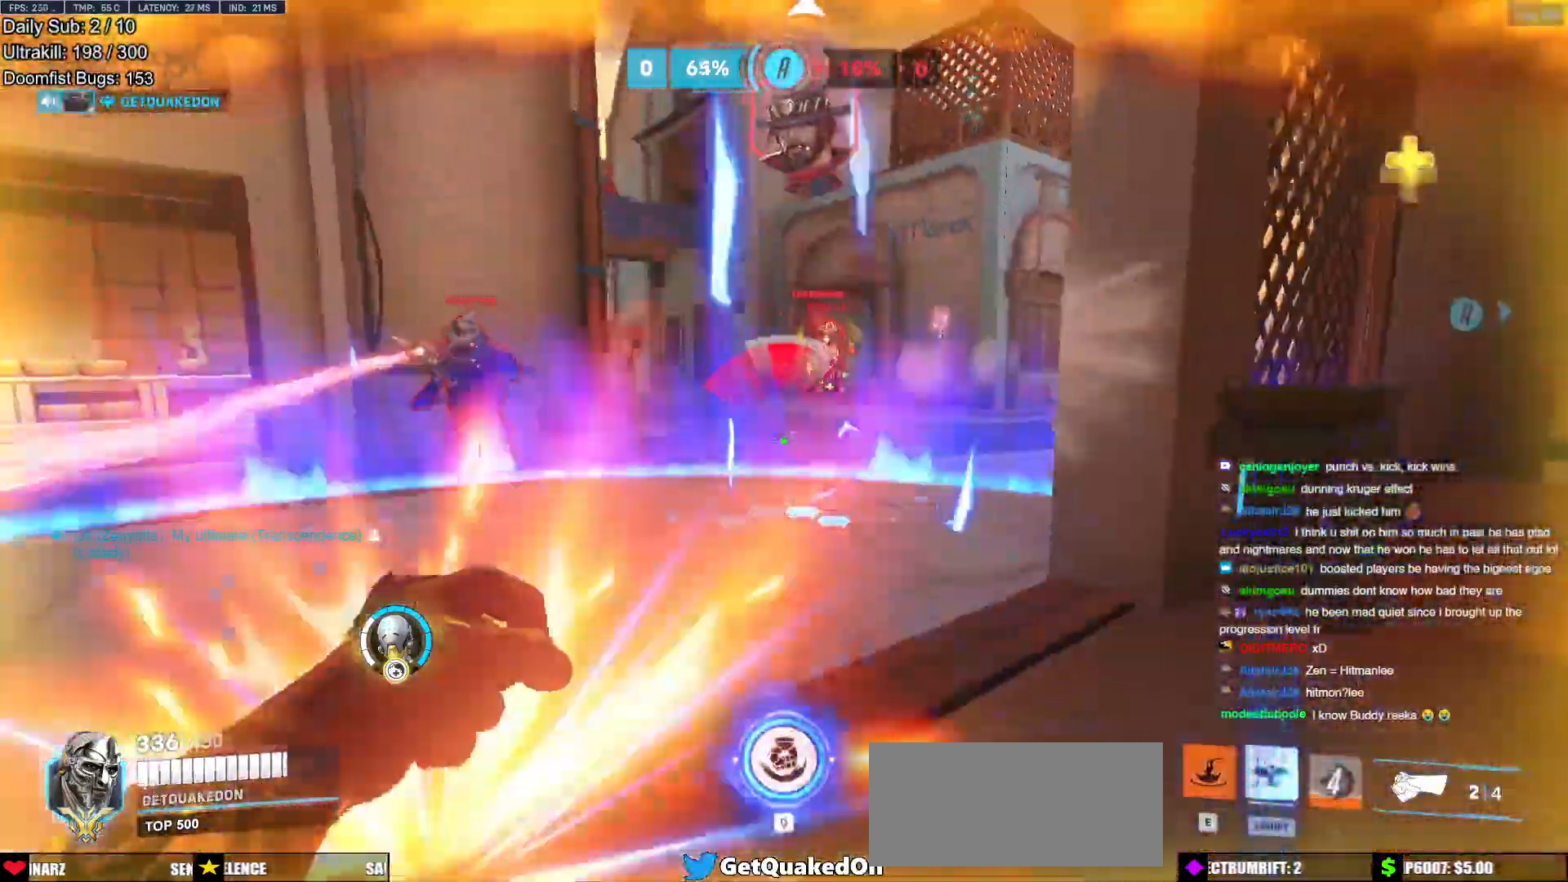
{"keys": ["a", "s"], "mouse": [], "events": [[33, "a", "down"], [83, "d", "up"], [167, "mouse_left", "down"], [167, "space", "down"], [317, "space", "up"], [367, "mouse_left", "up"]]}
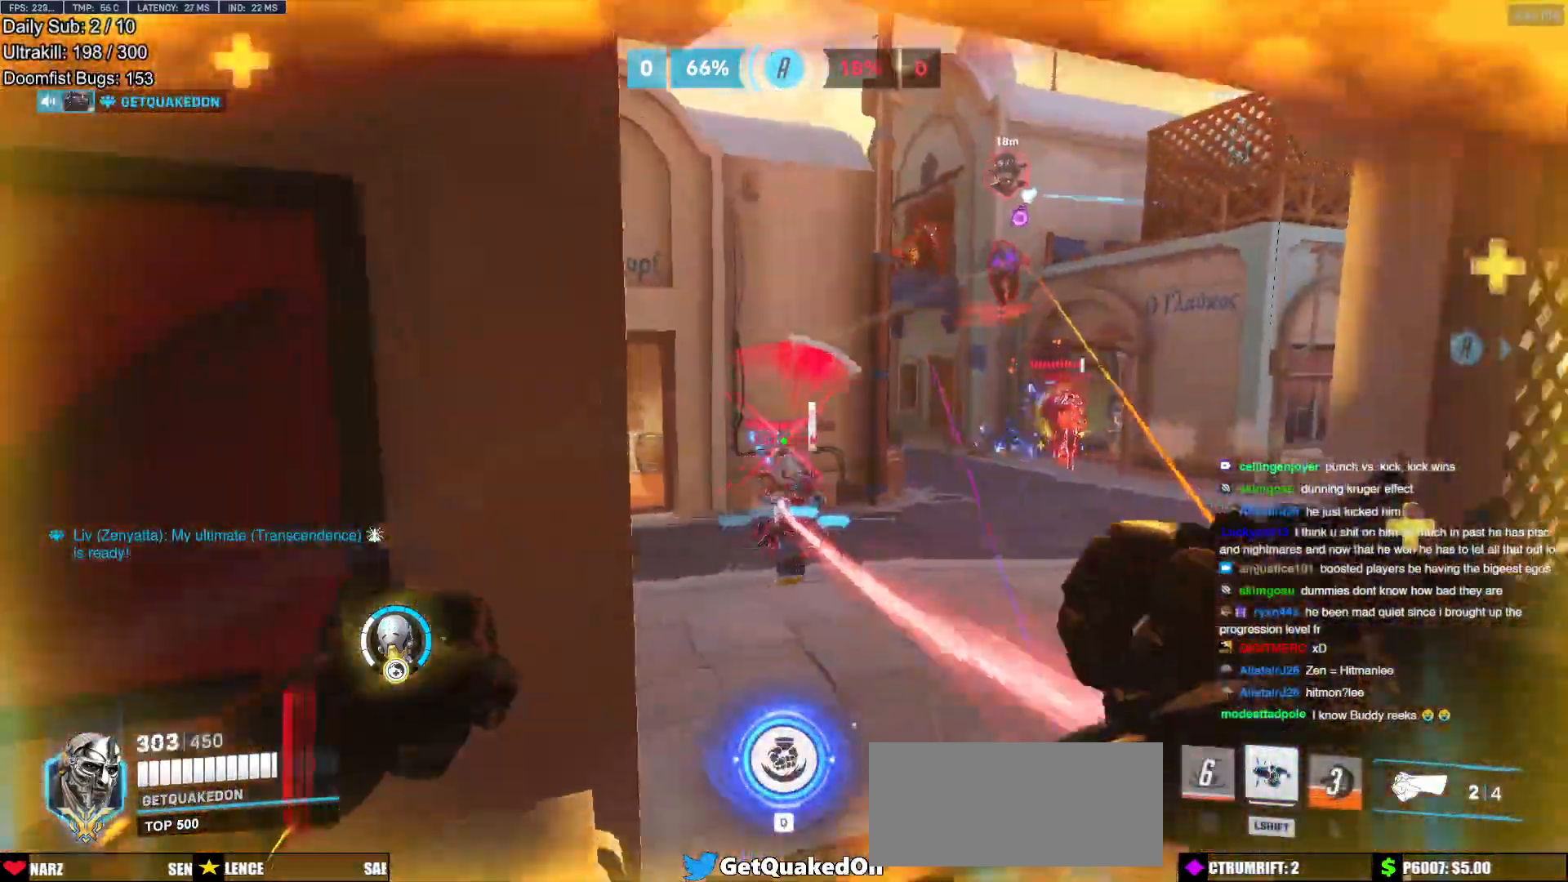
{"keys": ["d", "s"], "mouse": [], "events": [[150, "mouse_left", "down"], [234, "shift", "down"], [284, "mouse_left", "up"], [384, "shift", "up"], [417, "a", "up"], [467, "d", "down"]]}
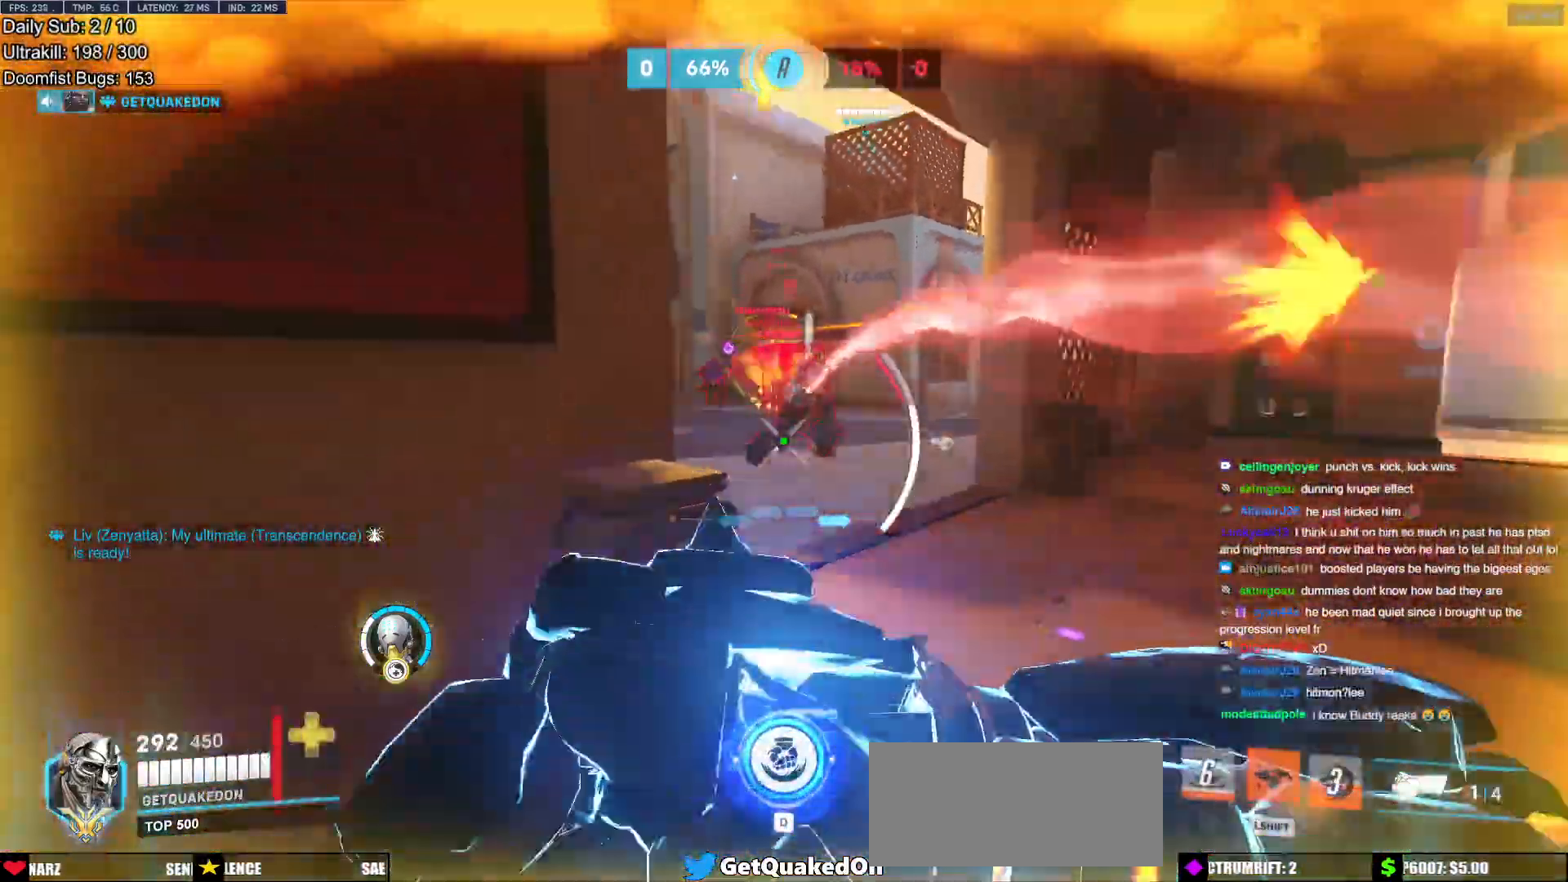
{"keys": ["d", "s"], "mouse": [], "events": [[300, "s", "up"], [484, "s", "down"]]}
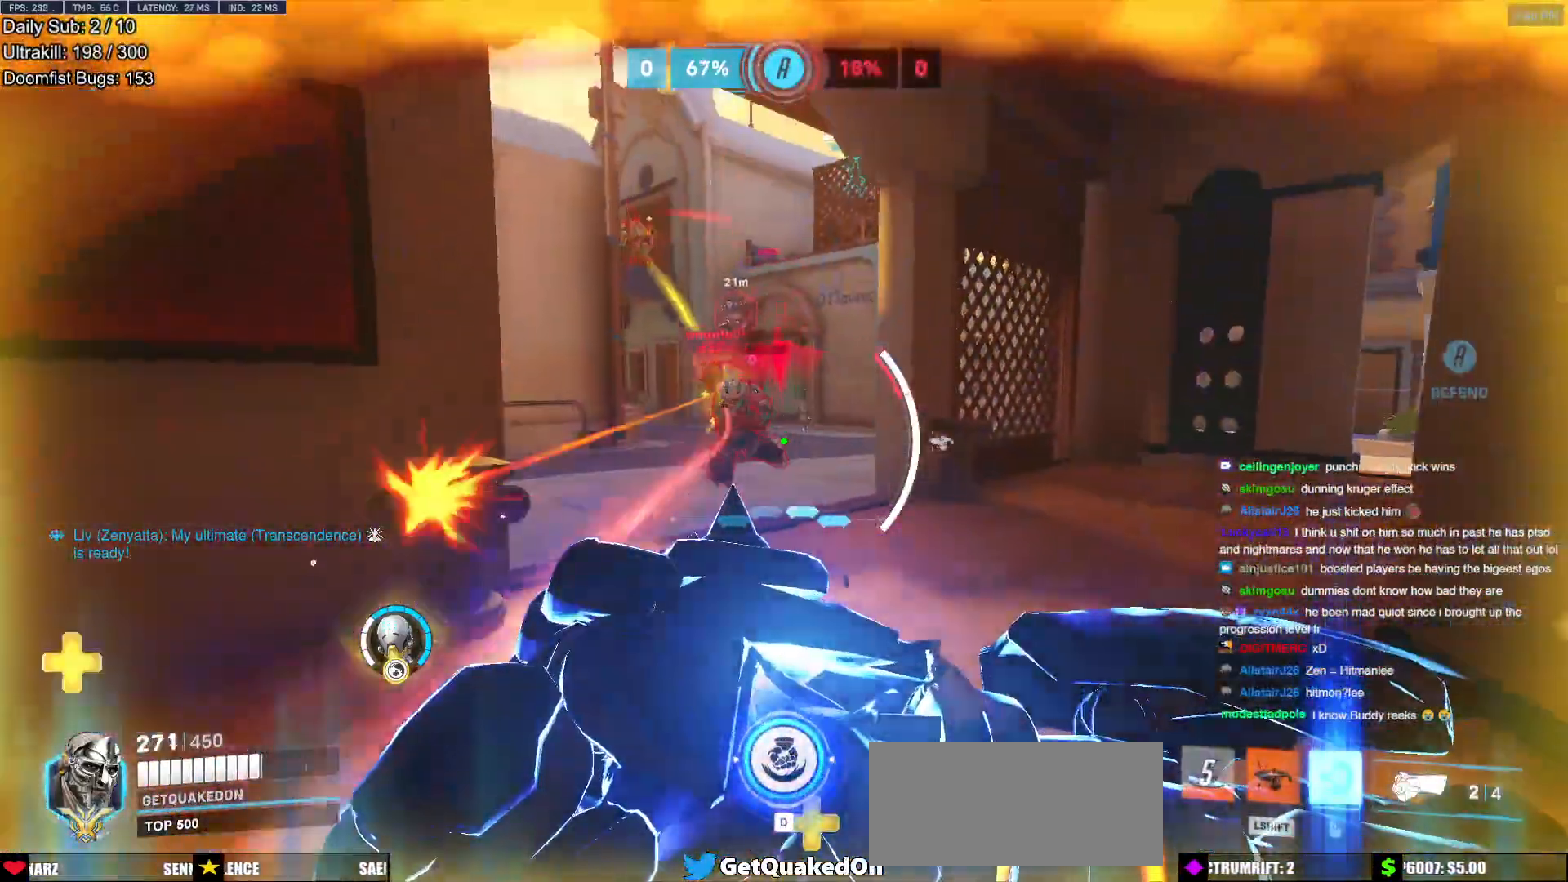
{"keys": ["d", "s"], "mouse": [], "events": []}
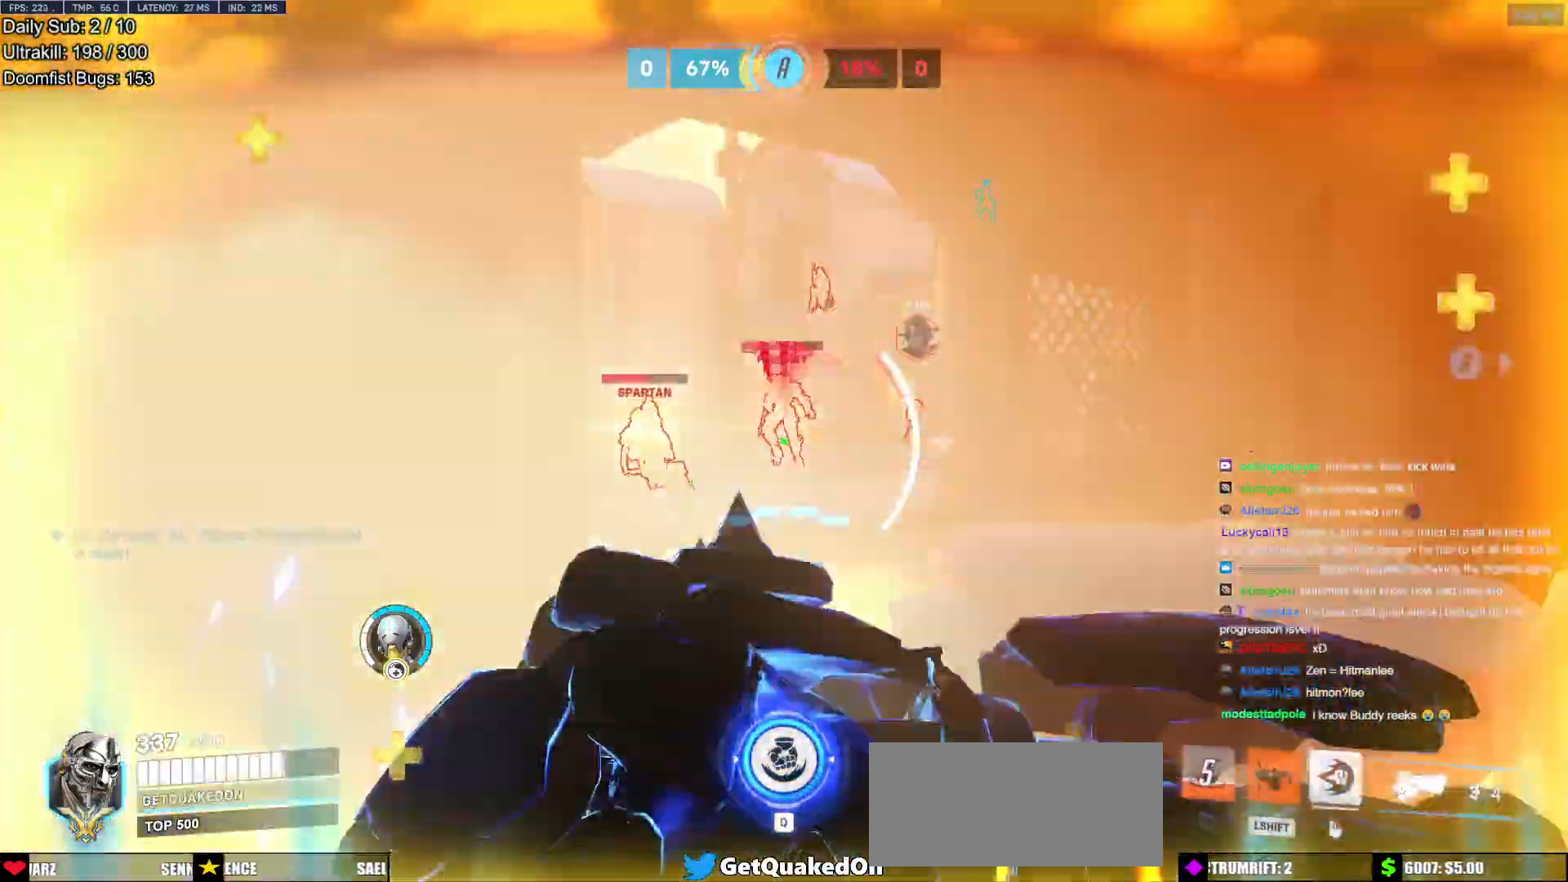
{"keys": ["d"], "mouse": [], "events": [[300, "s", "up"]]}
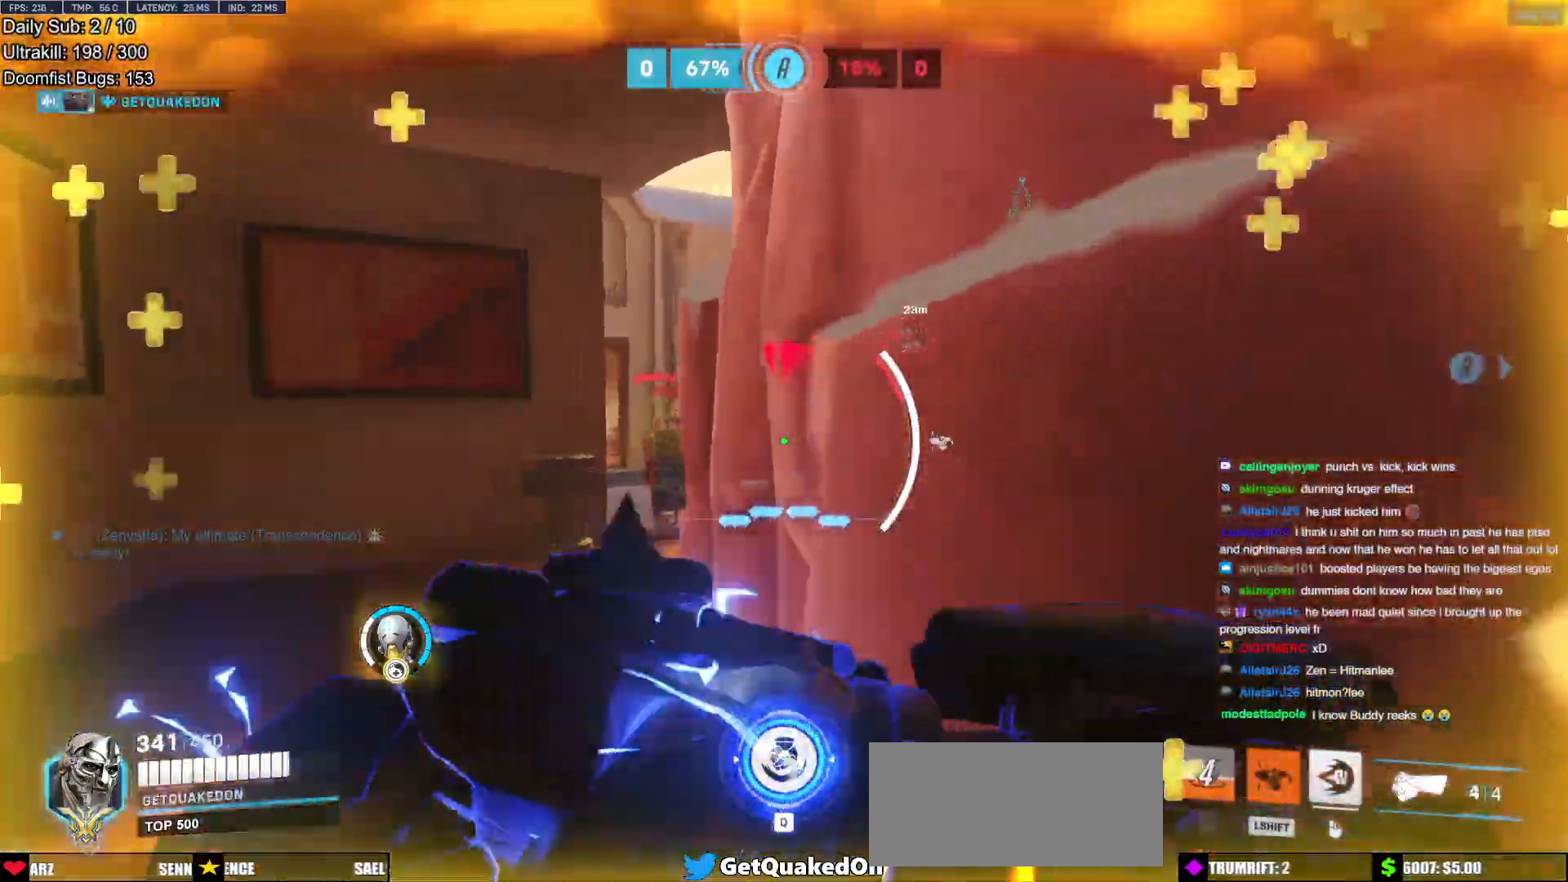
{"keys": ["a"], "mouse": ["right"], "events": [[83, "a", "down"], [133, "d", "up"], [233, "mouse_right", "down"]]}
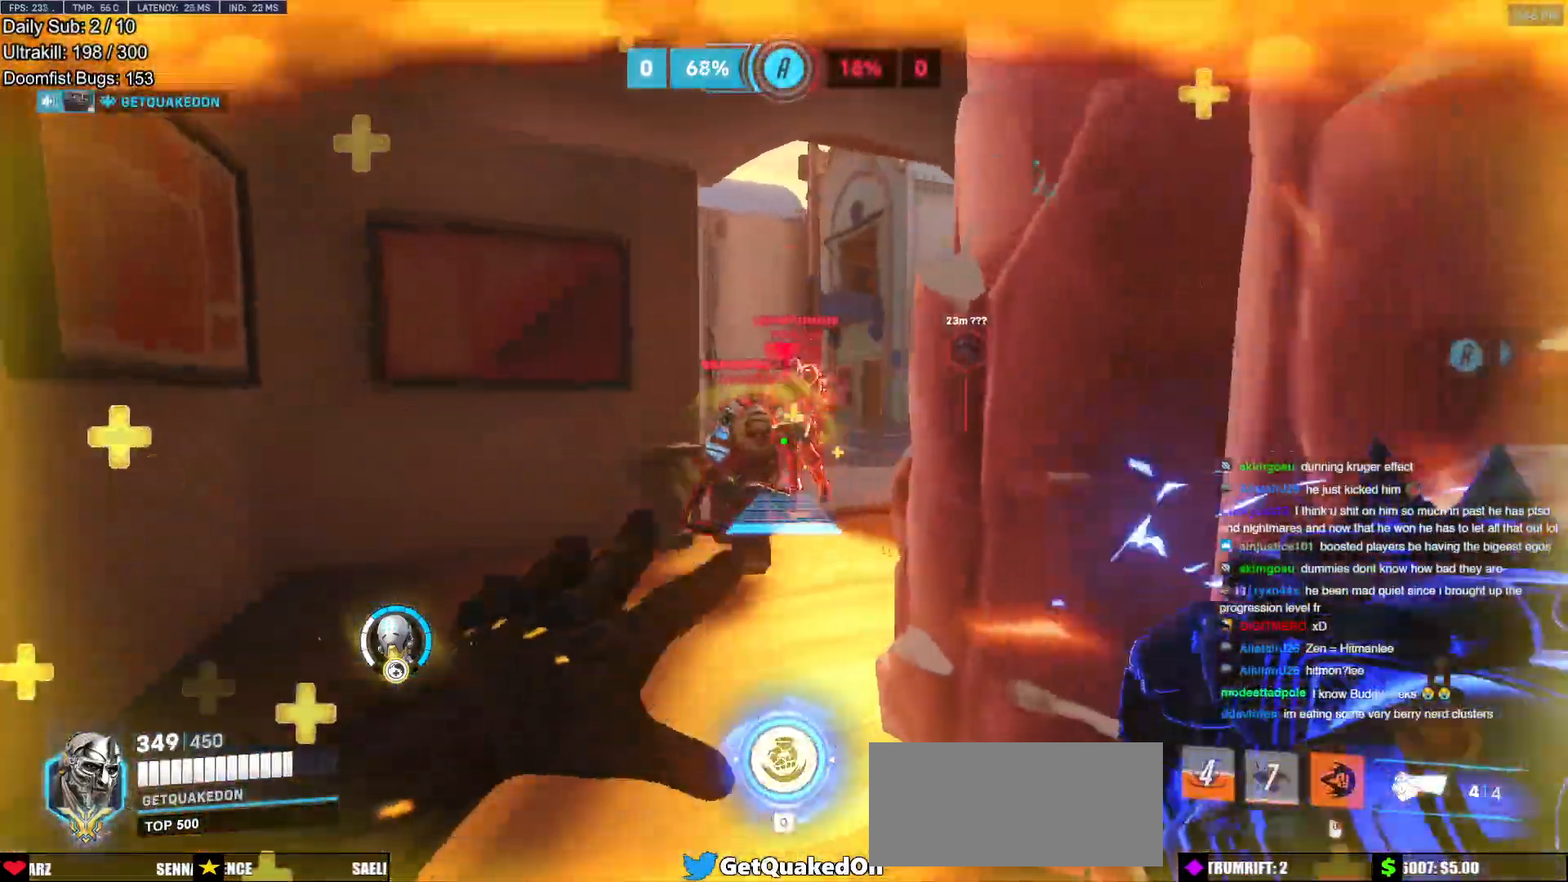
{"keys": ["a", "w"], "mouse": [], "events": [[150, "mouse_right", "up"], [334, "w", "down"]]}
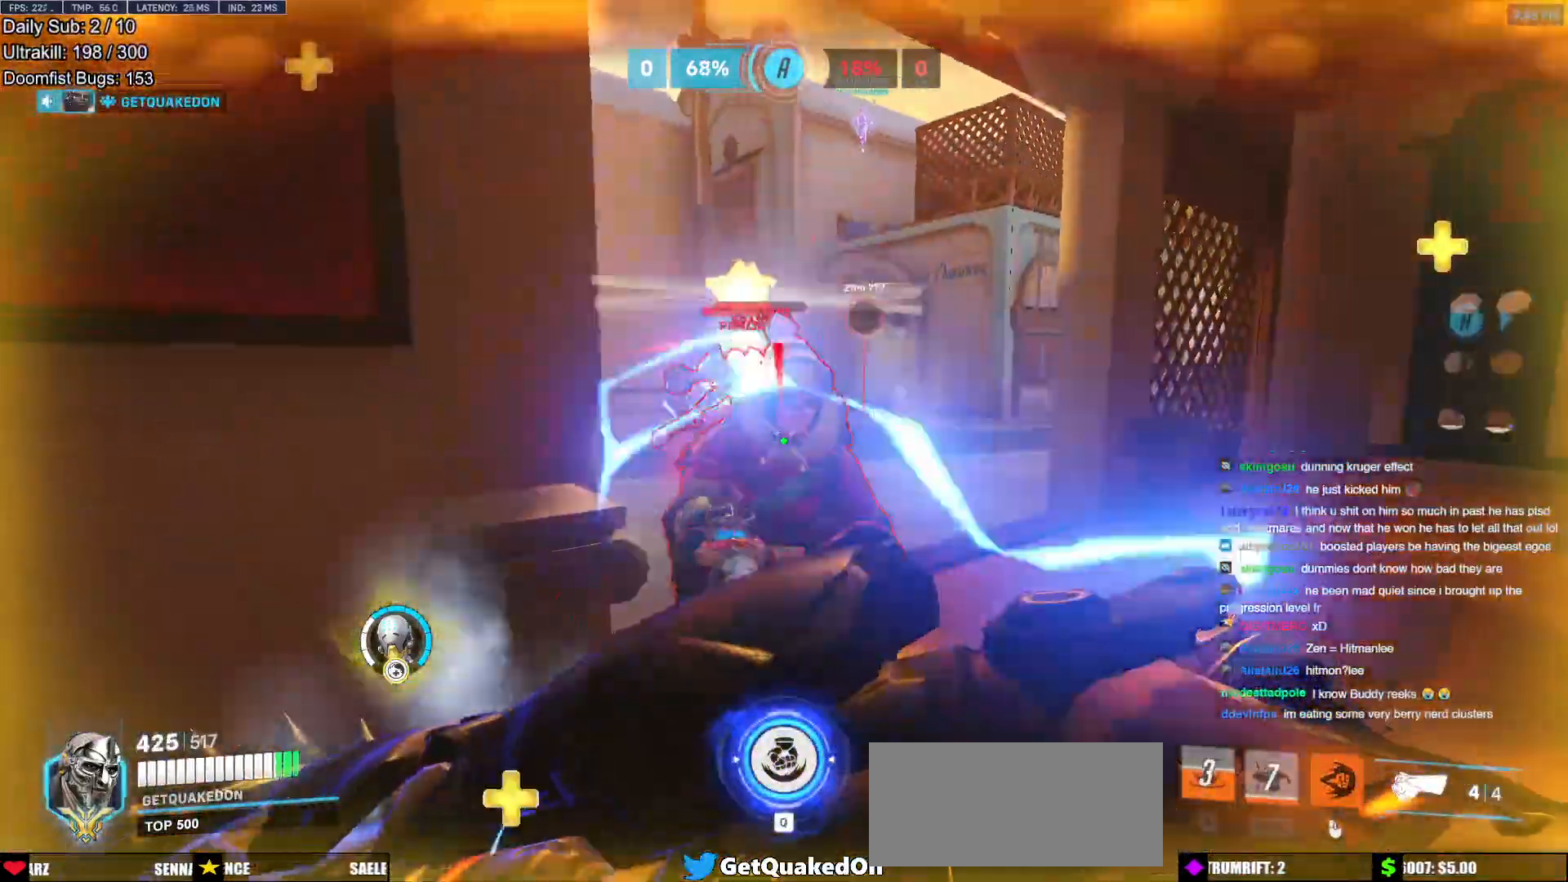
{"keys": ["w"], "mouse": ["left"], "events": [[16, "a", "up"], [16, "space", "down"], [66, "mouse_left", "down"], [116, "space", "up"], [216, "mouse_left", "up"], [483, "mouse_left", "down"]]}